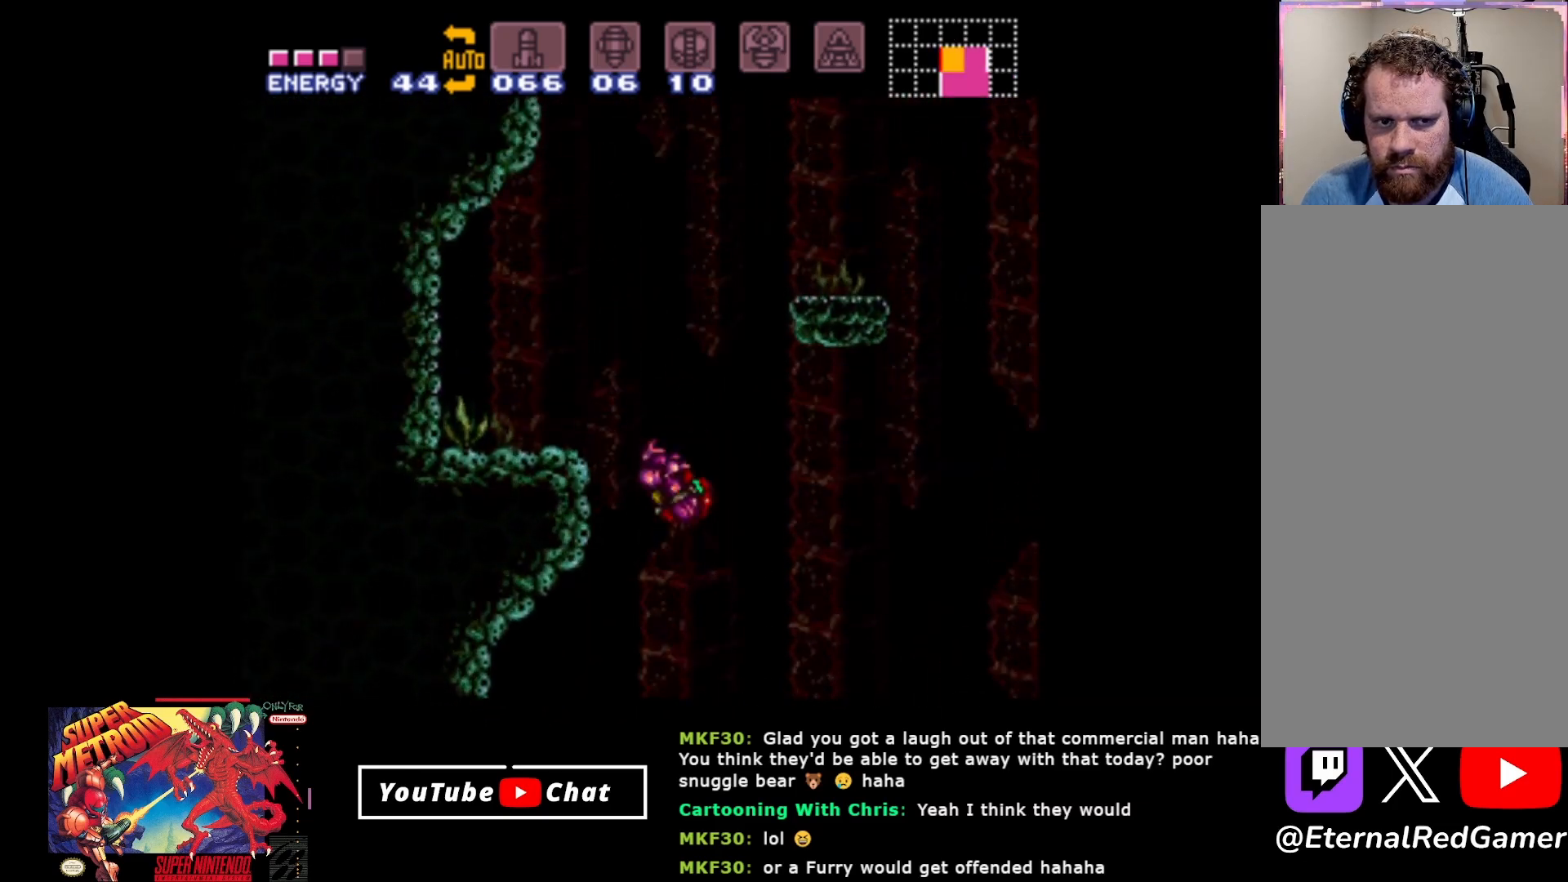
Gameplay with a controller (Xbox layout); each line is a JSON object with the inputs held at the frame after it. "events" lists button and stick changes between this image and that frame as [ms after this image, input, new state], when the widget could be followed in between. Not read: left_stick right_stick.
{"buttons": ["A", "B", "DPAD_LEFT"], "events": [[233, "A", "up"], [433, "A", "down"]]}
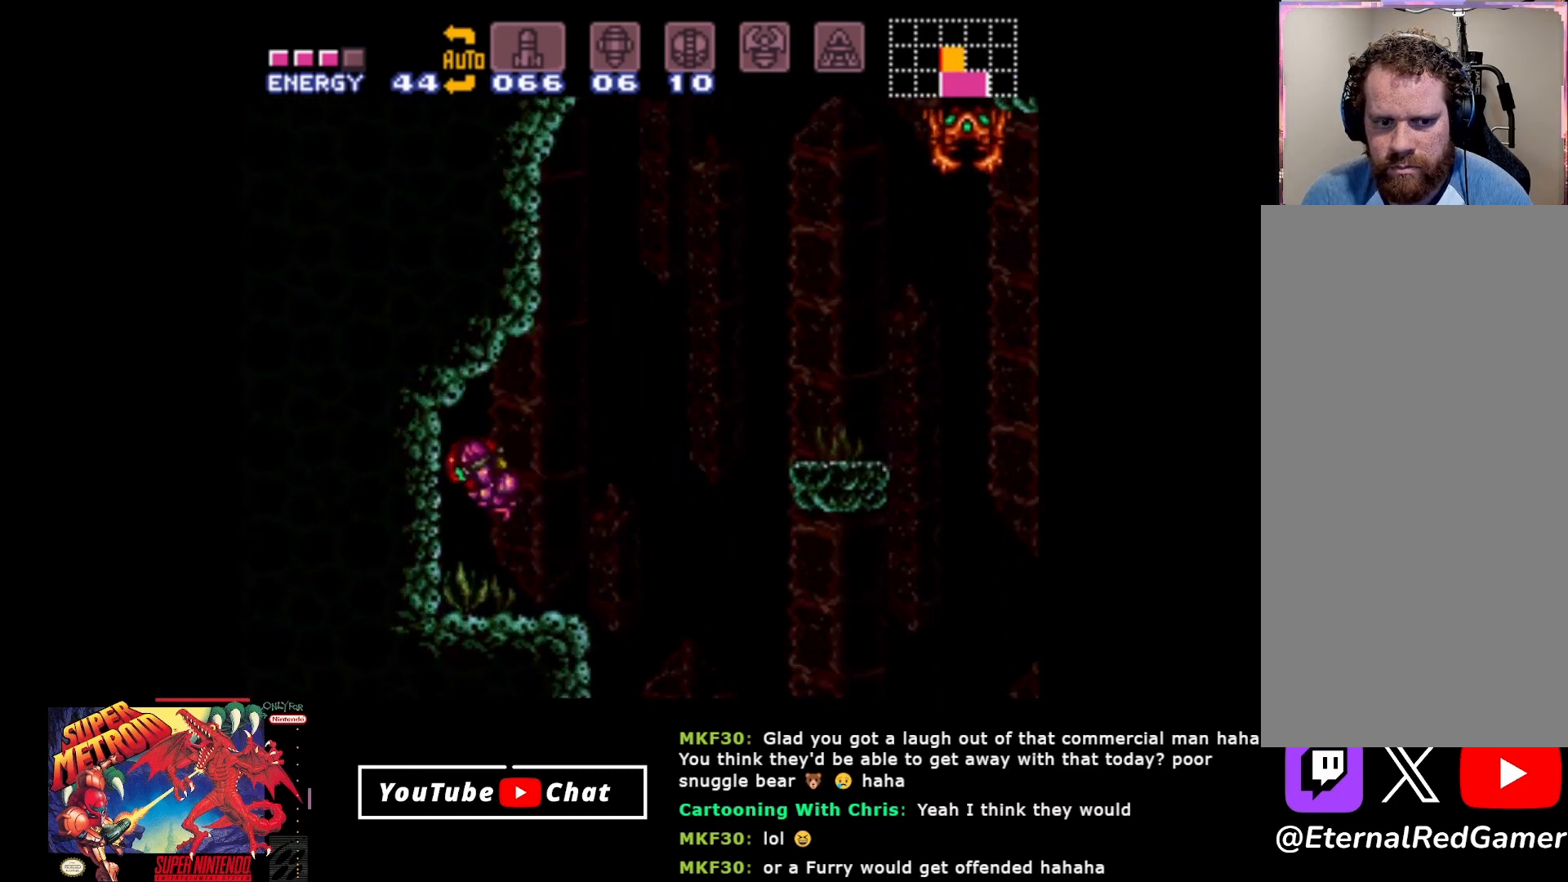
{"buttons": [], "events": [[33, "A", "up"], [33, "DPAD_LEFT", "up"], [67, "B", "up"], [133, "Y", "down"], [233, "Y", "up"], [317, "Y", "down"], [383, "Y", "up"]]}
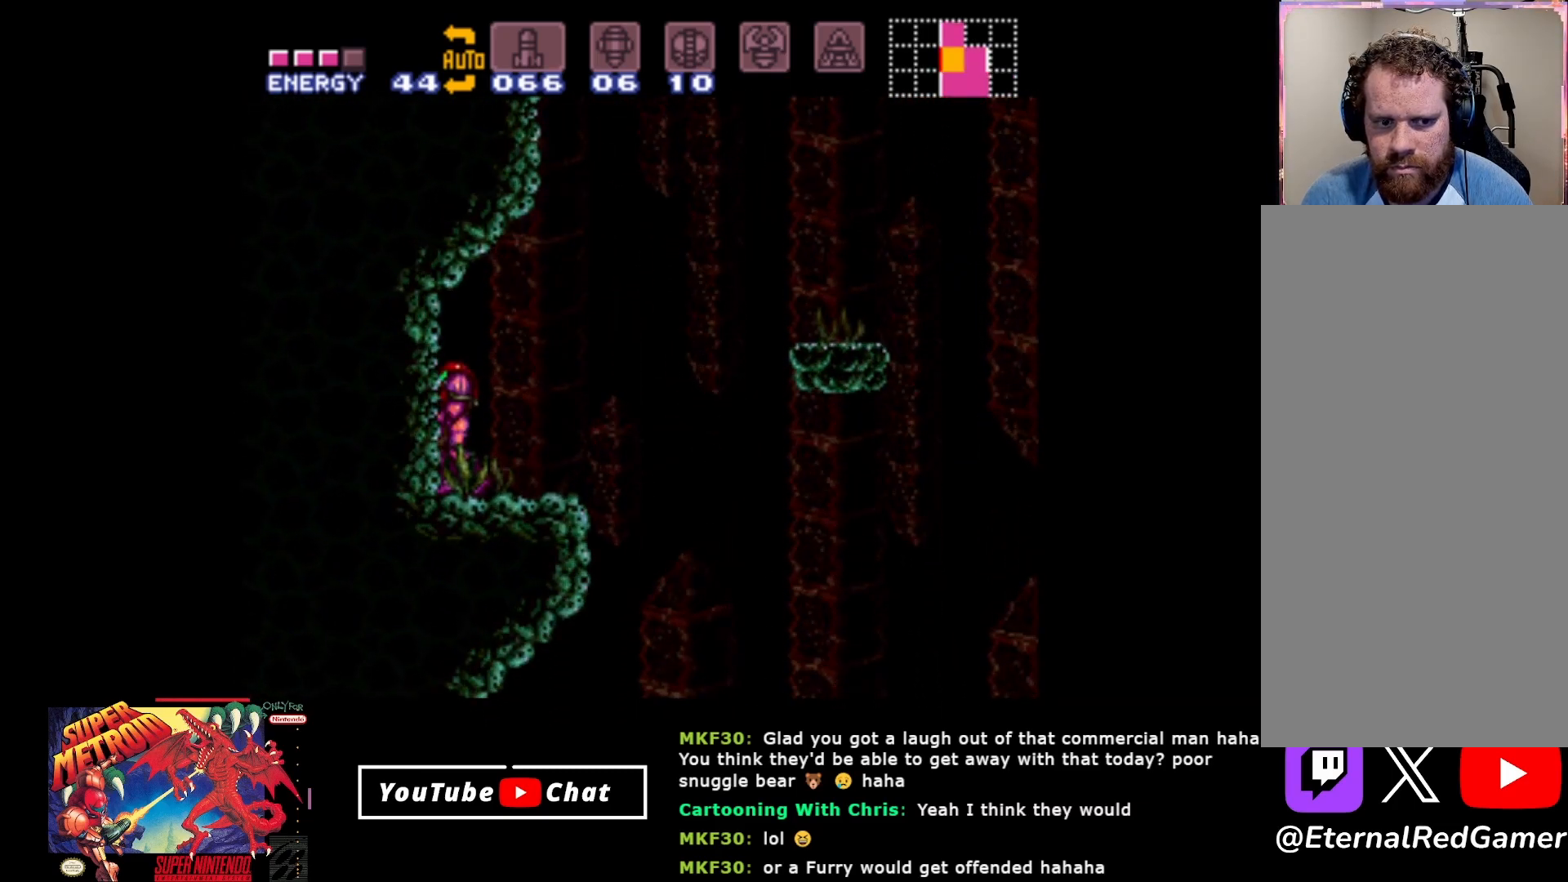
{"buttons": [], "events": [[100, "DPAD_DOWN", "down"], [183, "DPAD_DOWN", "up"], [250, "DPAD_DOWN", "down"], [350, "DPAD_DOWN", "up"], [417, "DPAD_DOWN", "down"], [500, "DPAD_DOWN", "up"]]}
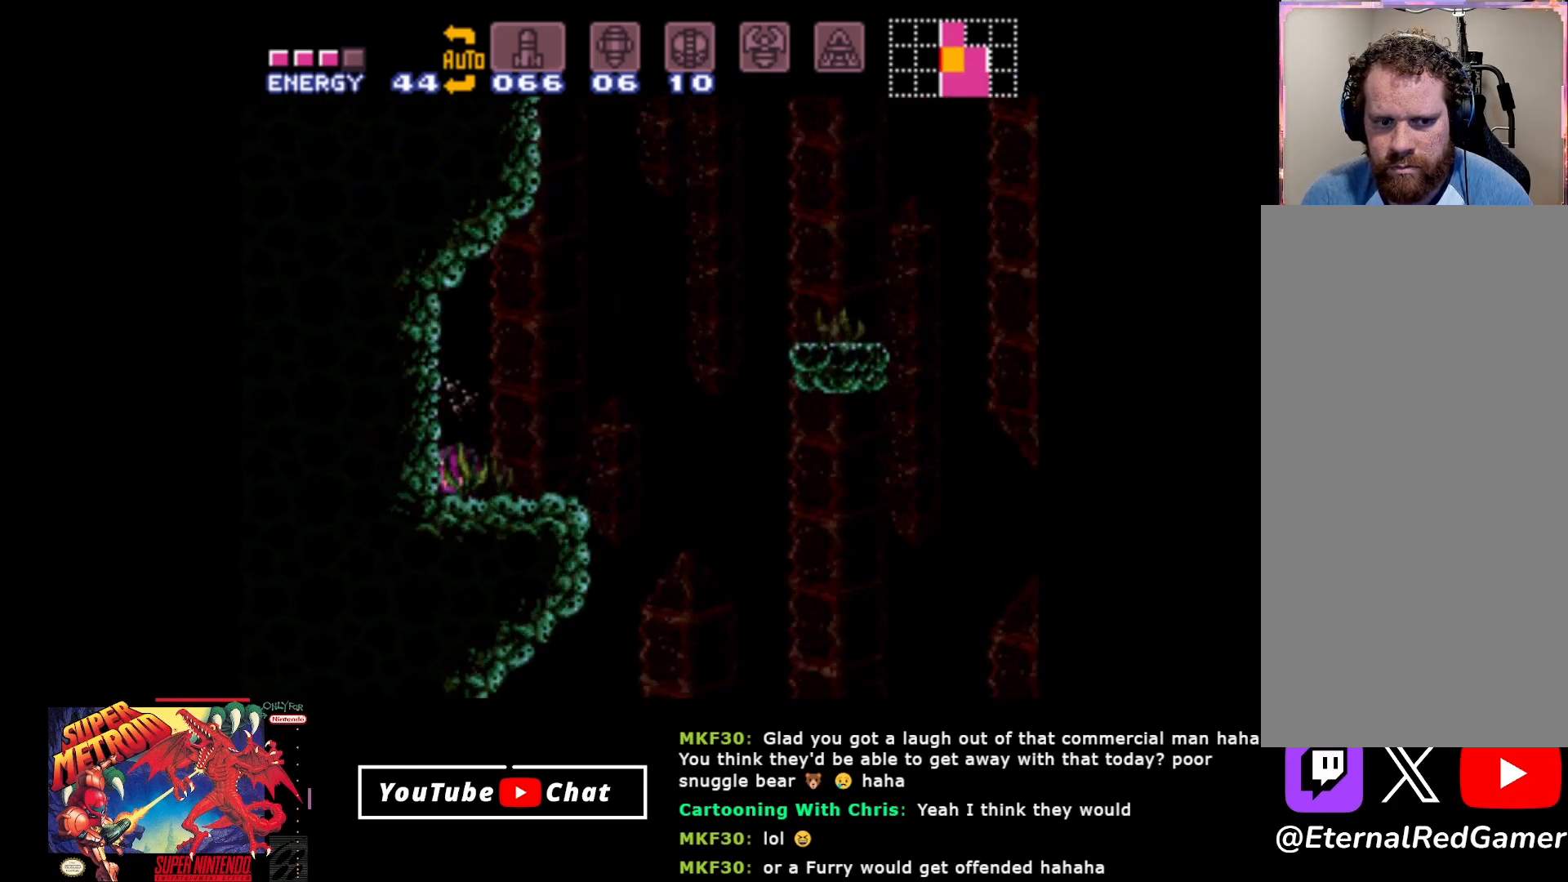
{"buttons": ["DPAD_UP"], "events": [[267, "DPAD_UP", "down"], [367, "DPAD_UP", "up"], [433, "DPAD_UP", "down"]]}
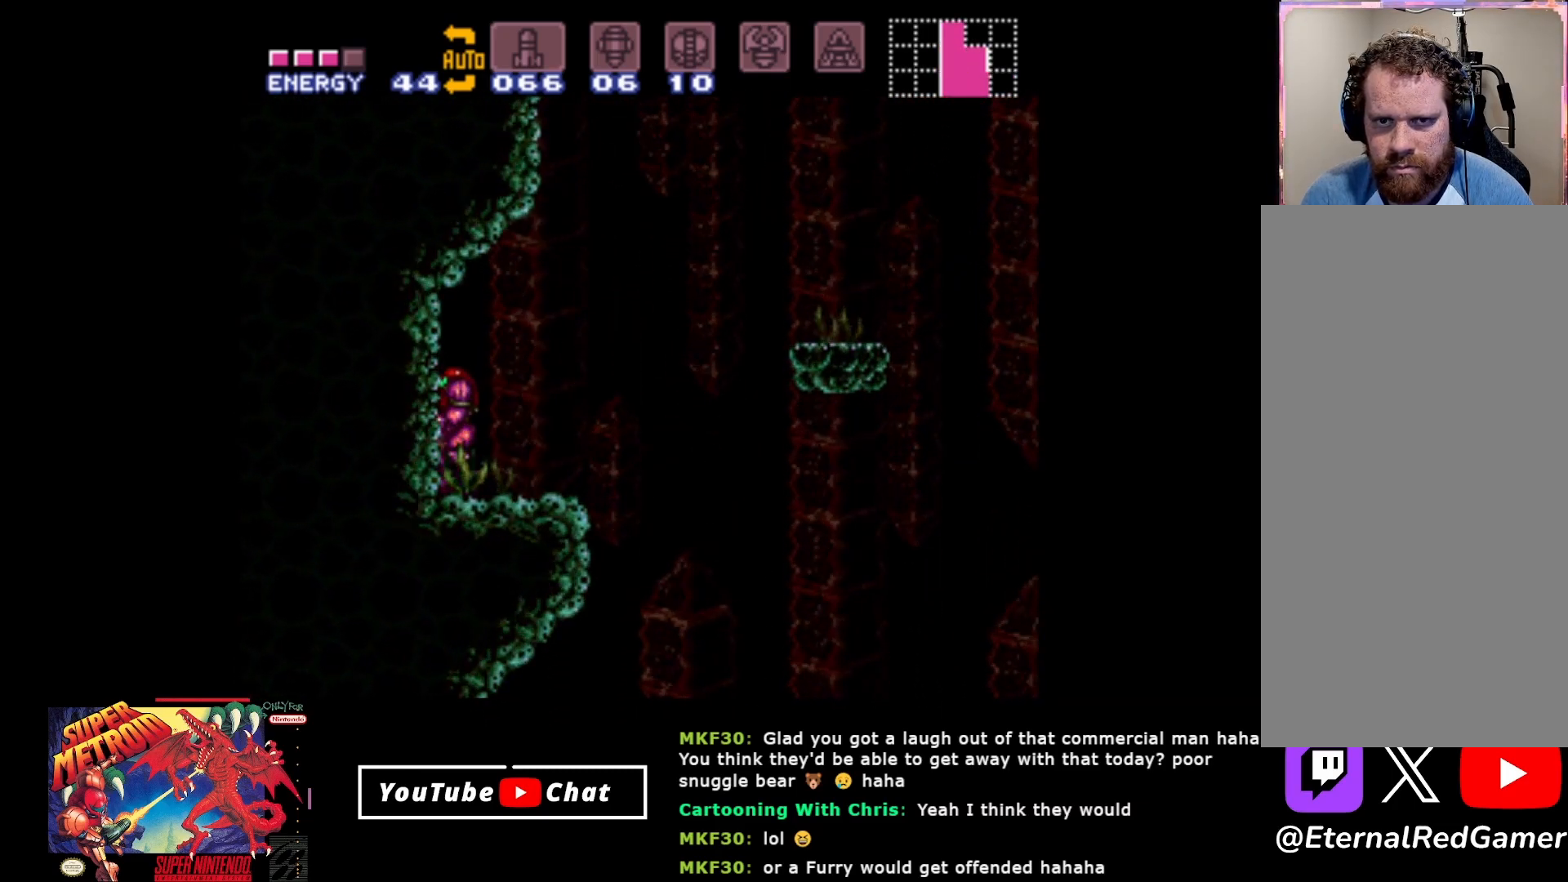
{"buttons": [], "events": [[67, "DPAD_UP", "up"], [133, "SELECT", "down"], [200, "SELECT", "up"], [300, "SELECT", "down"], [350, "SELECT", "up"], [433, "SELECT", "down"], [500, "SELECT", "up"]]}
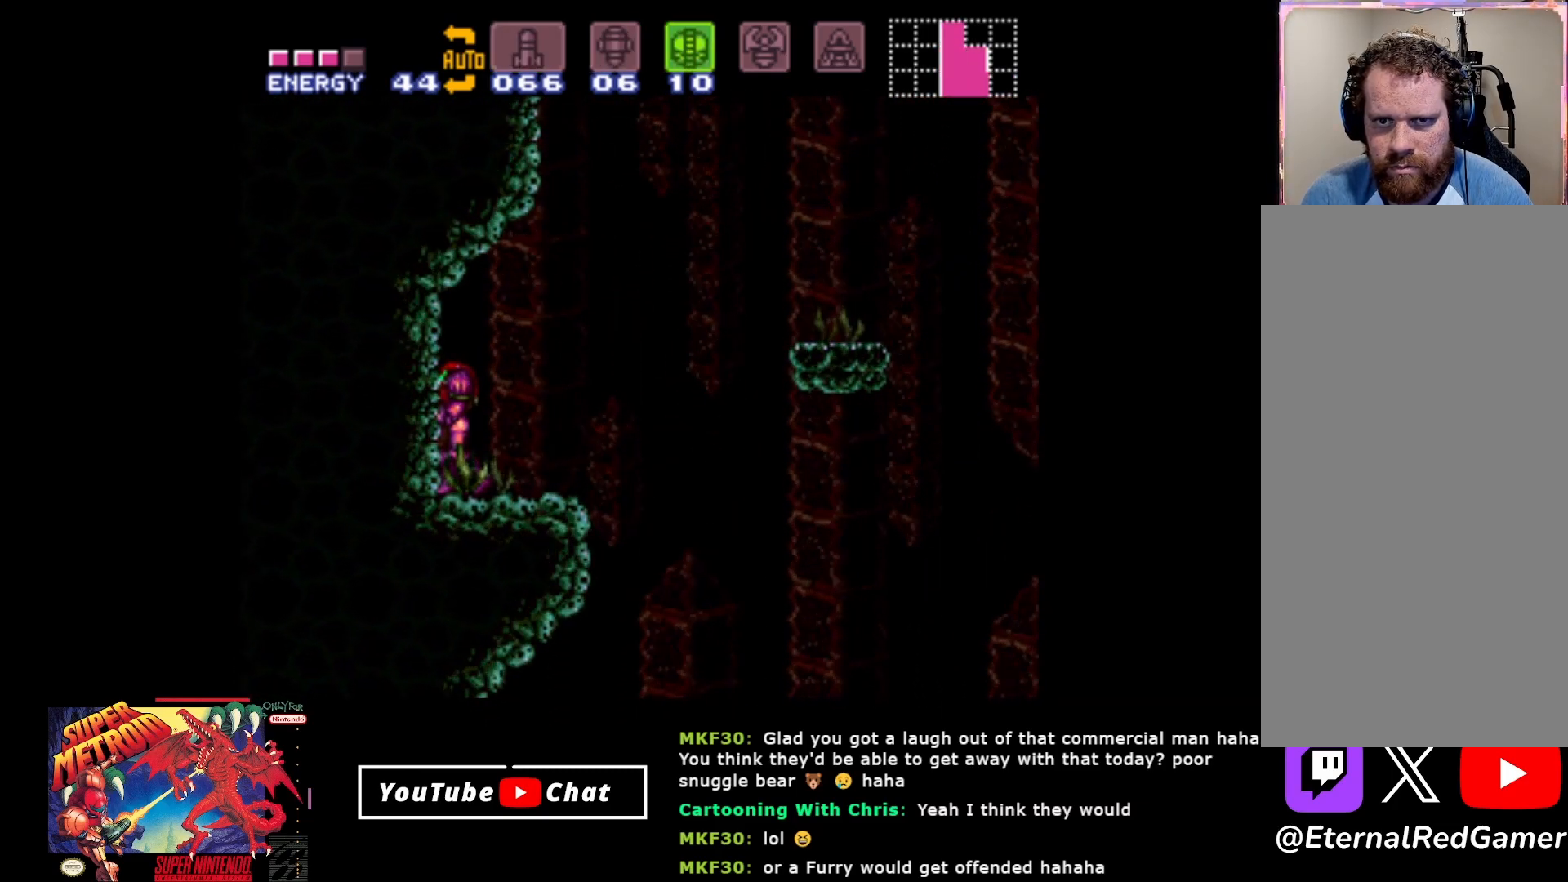
{"buttons": ["B"], "events": [[67, "SELECT", "down"], [167, "SELECT", "up"], [233, "SELECT", "down"], [350, "SELECT", "up"], [417, "B", "down"]]}
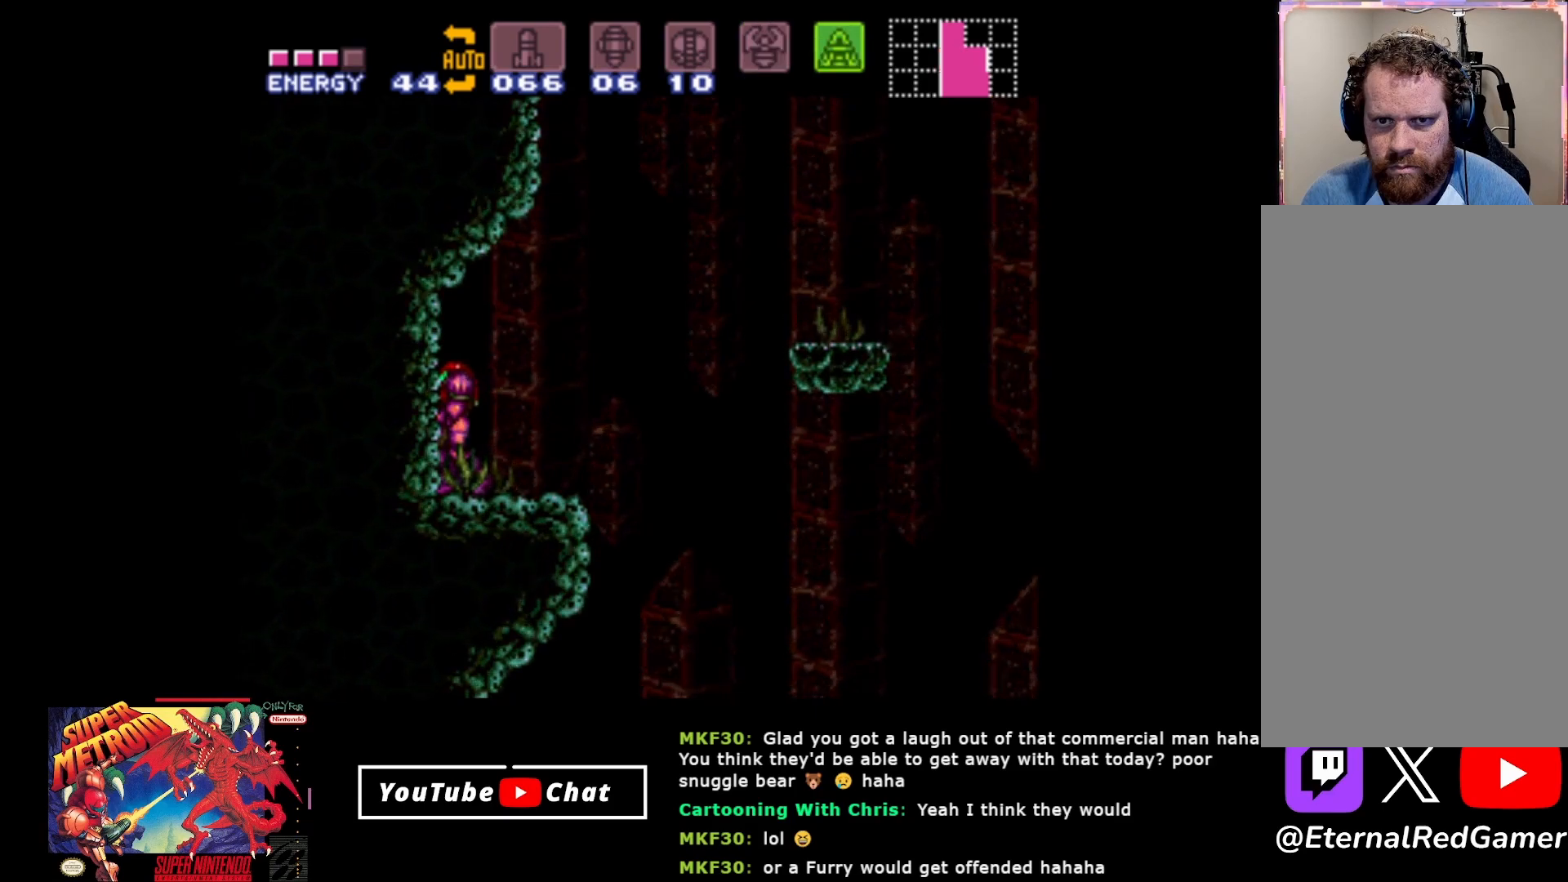
{"buttons": ["B", "DPAD_UP"], "events": [[150, "DPAD_UP", "down"]]}
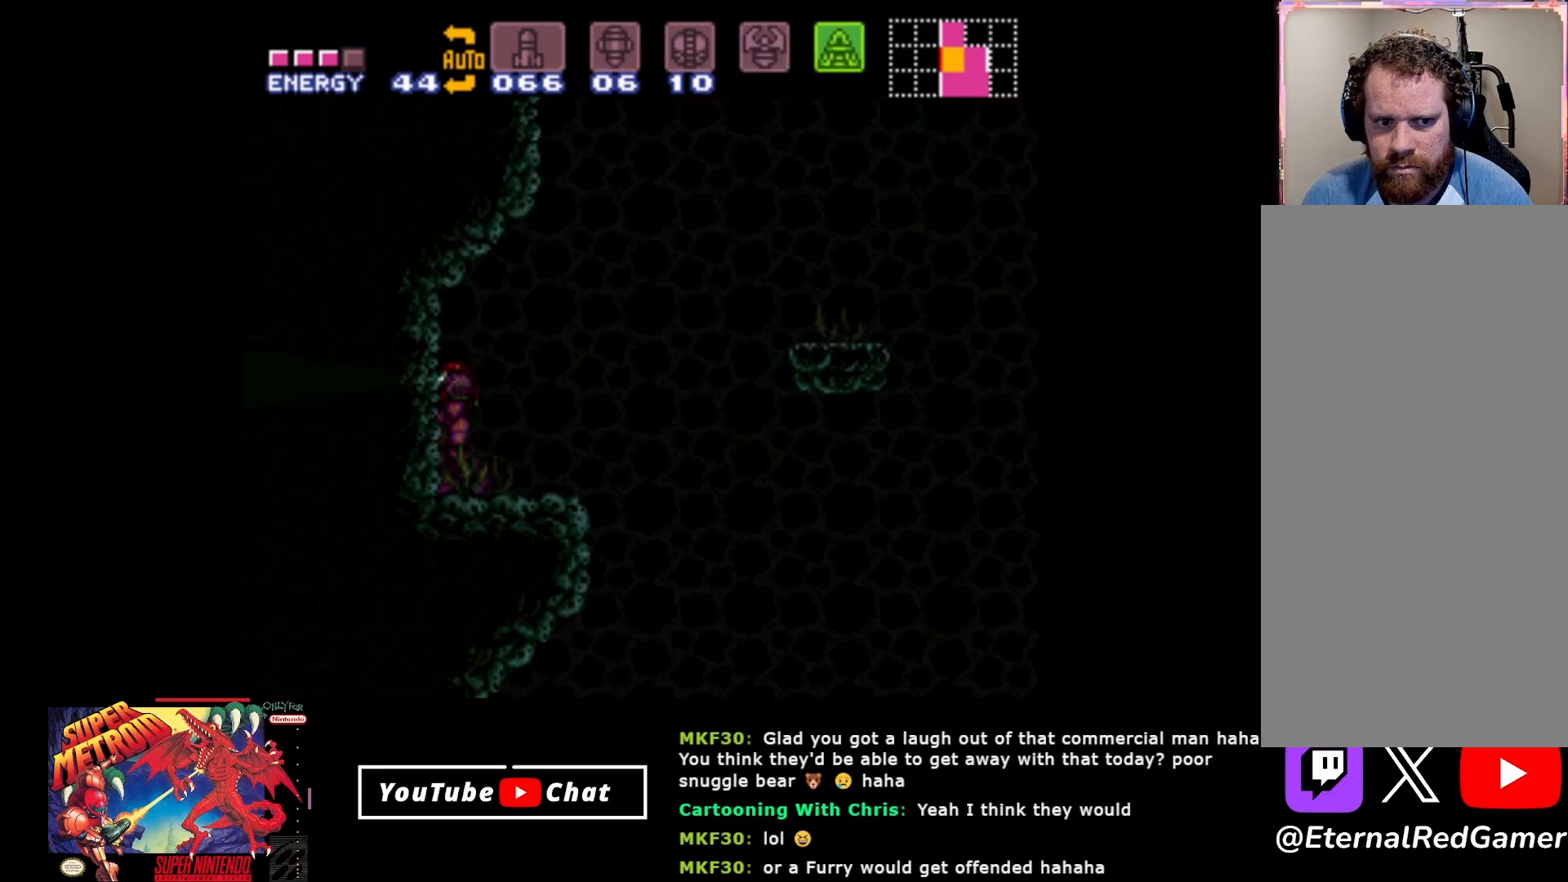
{"buttons": ["A", "DPAD_RIGHT"], "events": [[67, "DPAD_UP", "up"], [100, "B", "up"], [250, "DPAD_RIGHT", "down"], [500, "A", "down"]]}
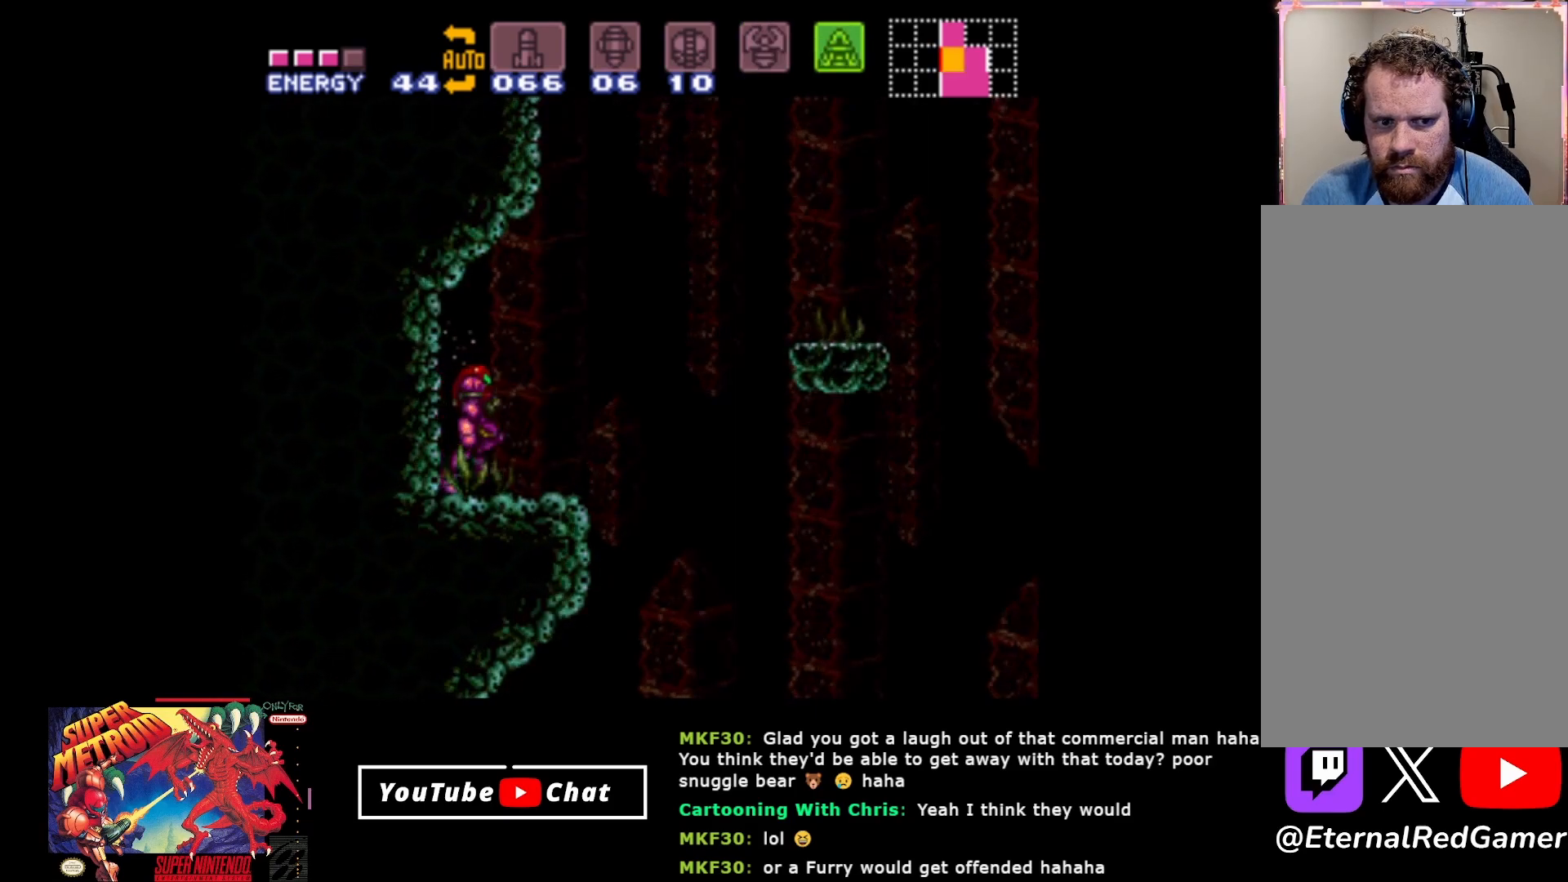
{"buttons": ["A"], "events": [[500, "DPAD_RIGHT", "up"]]}
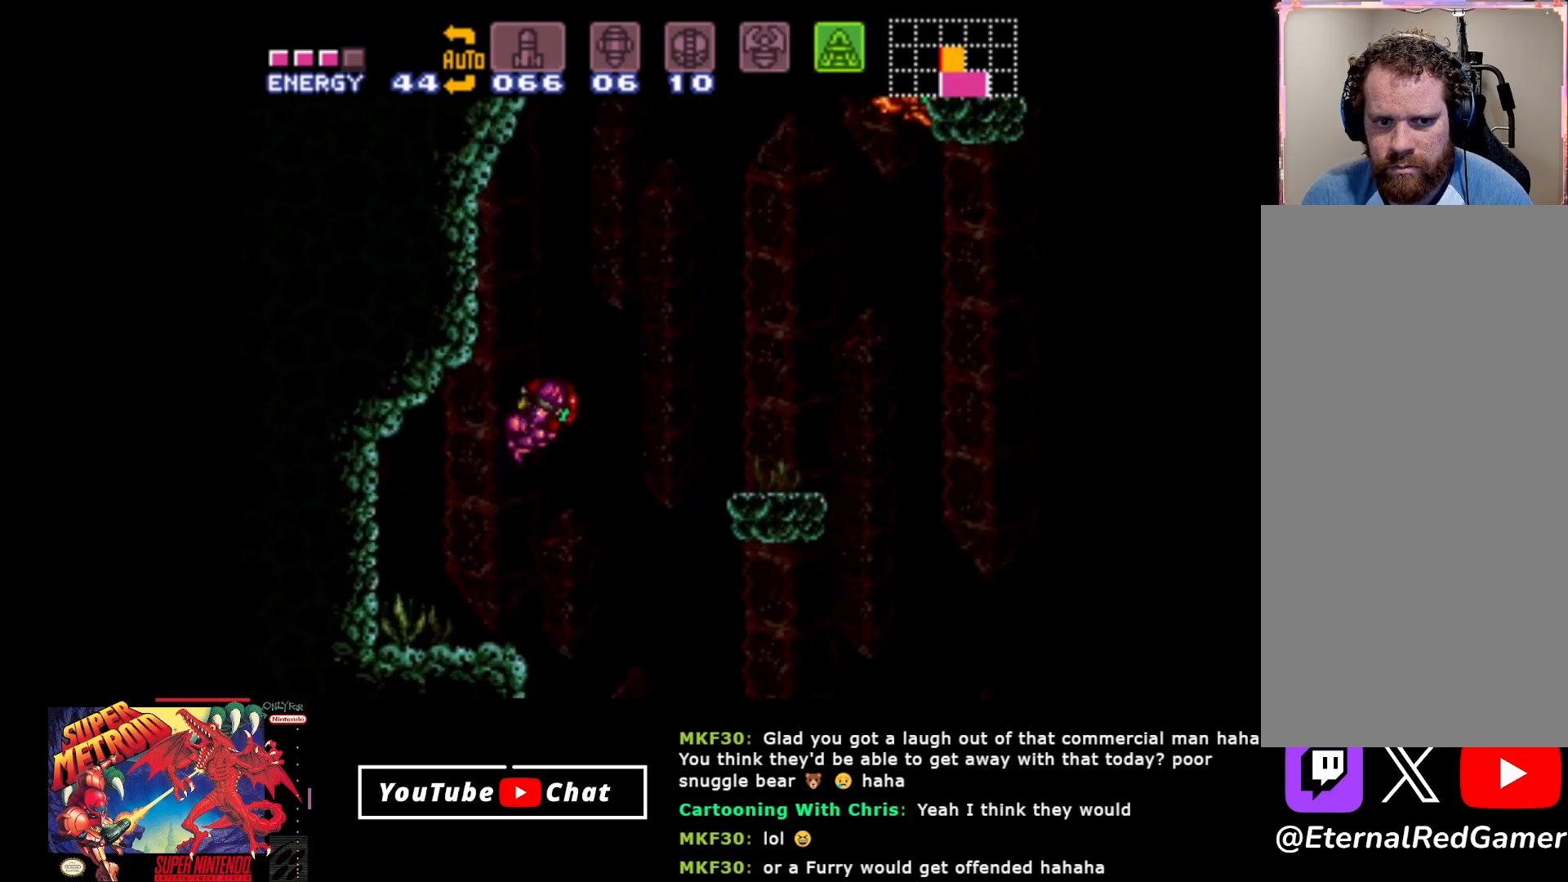
{"buttons": ["DPAD_RIGHT"], "events": [[33, "DPAD_LEFT", "down"], [200, "A", "up"], [467, "DPAD_LEFT", "up"], [500, "DPAD_RIGHT", "down"]]}
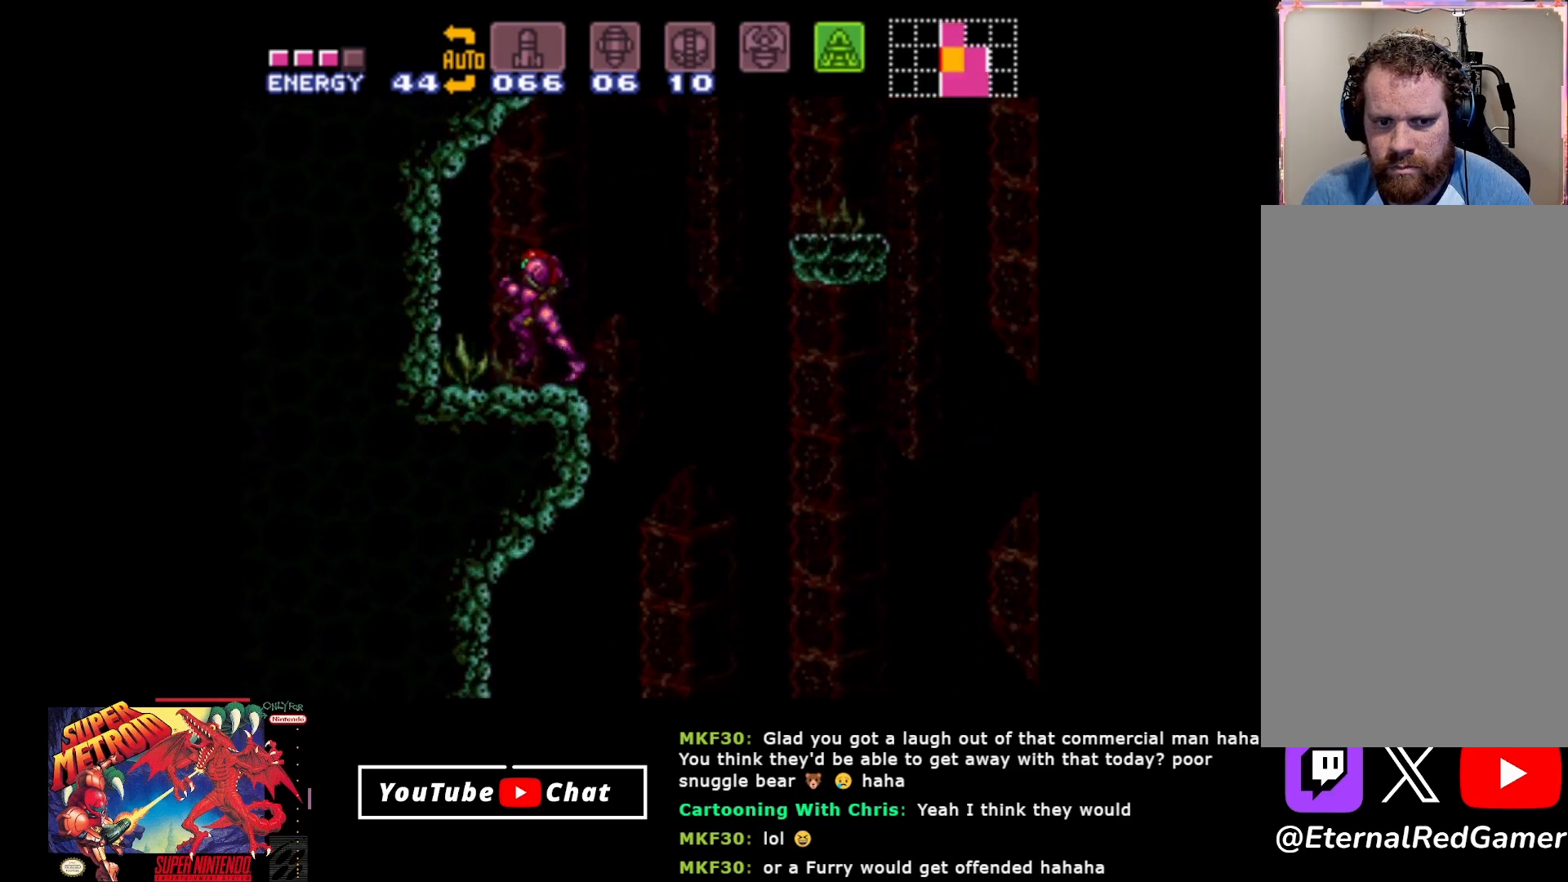
{"buttons": ["A", "DPAD_RIGHT"], "events": [[267, "A", "down"]]}
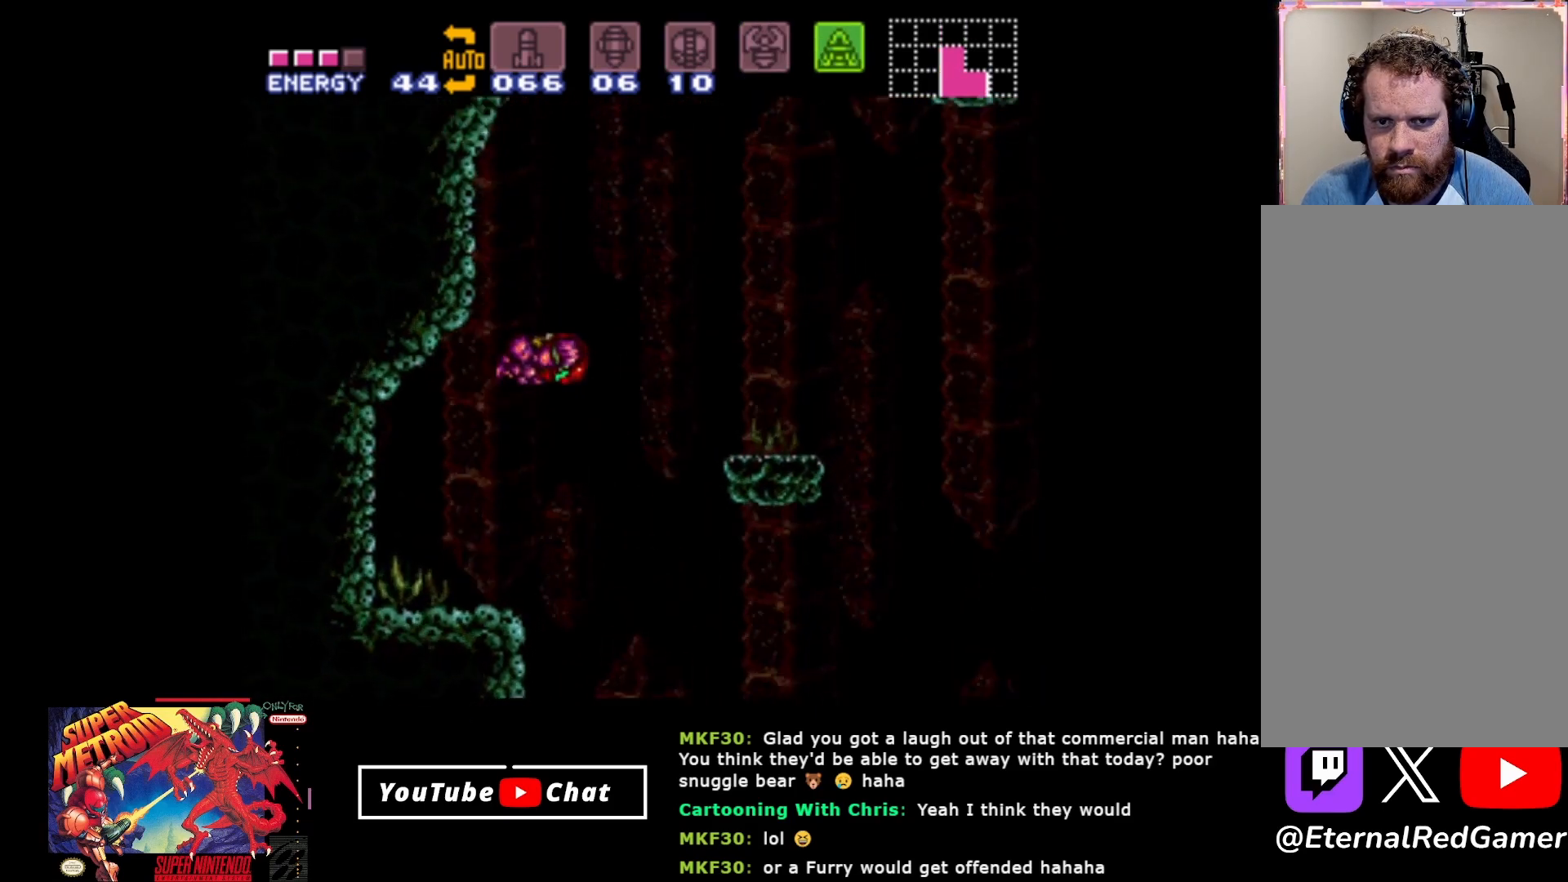
{"buttons": ["Y", "DPAD_RIGHT"], "events": [[367, "A", "up"], [500, "Y", "down"]]}
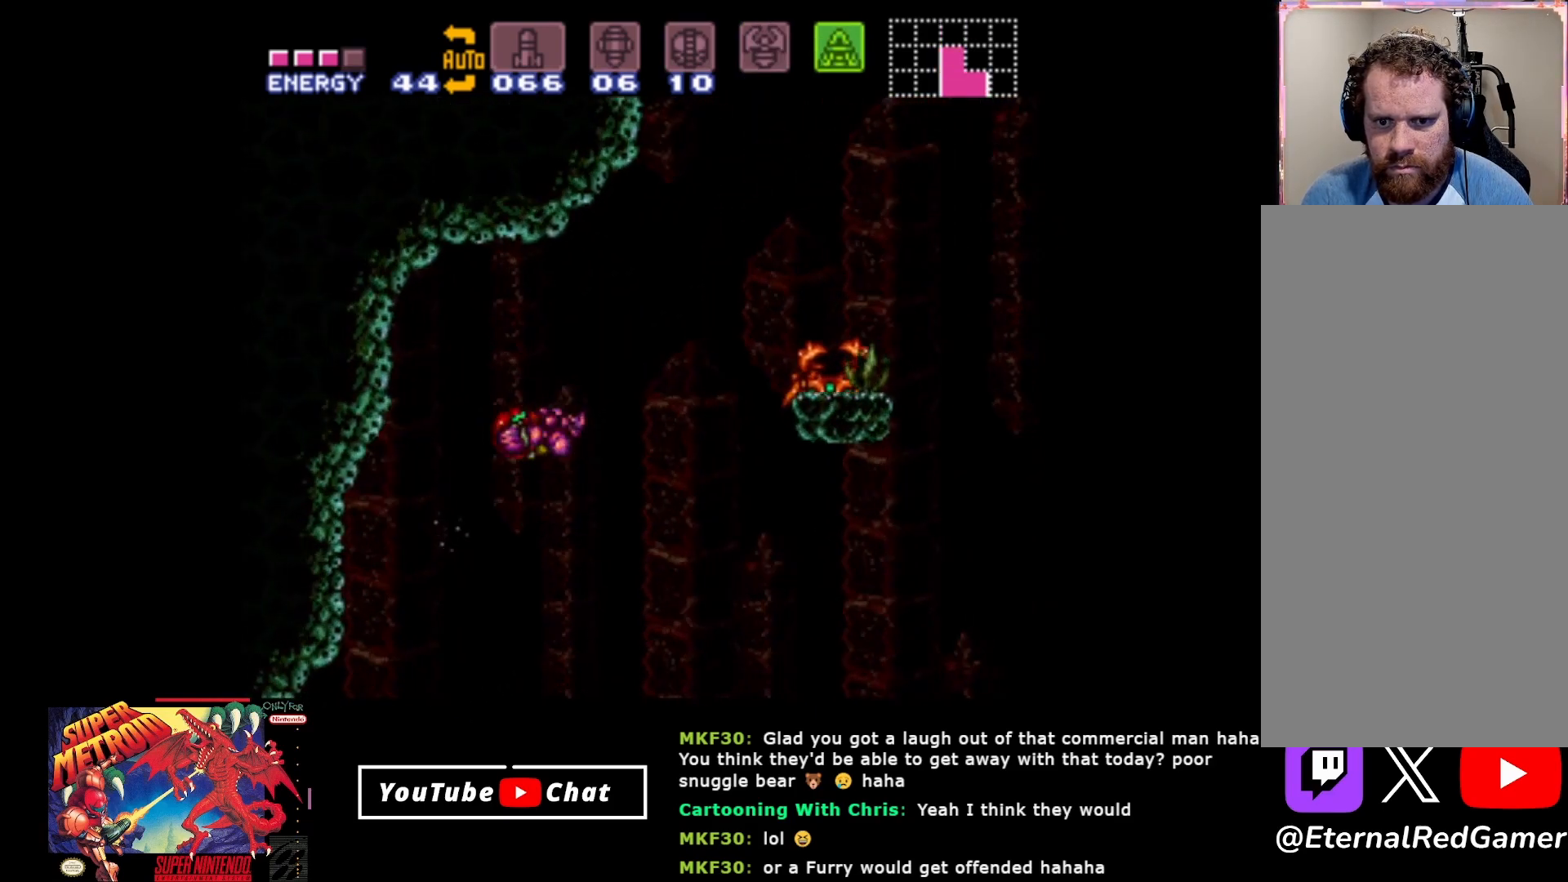
{"buttons": ["DPAD_LEFT"], "events": [[100, "Y", "up"], [383, "DPAD_RIGHT", "up"], [450, "DPAD_LEFT", "down"]]}
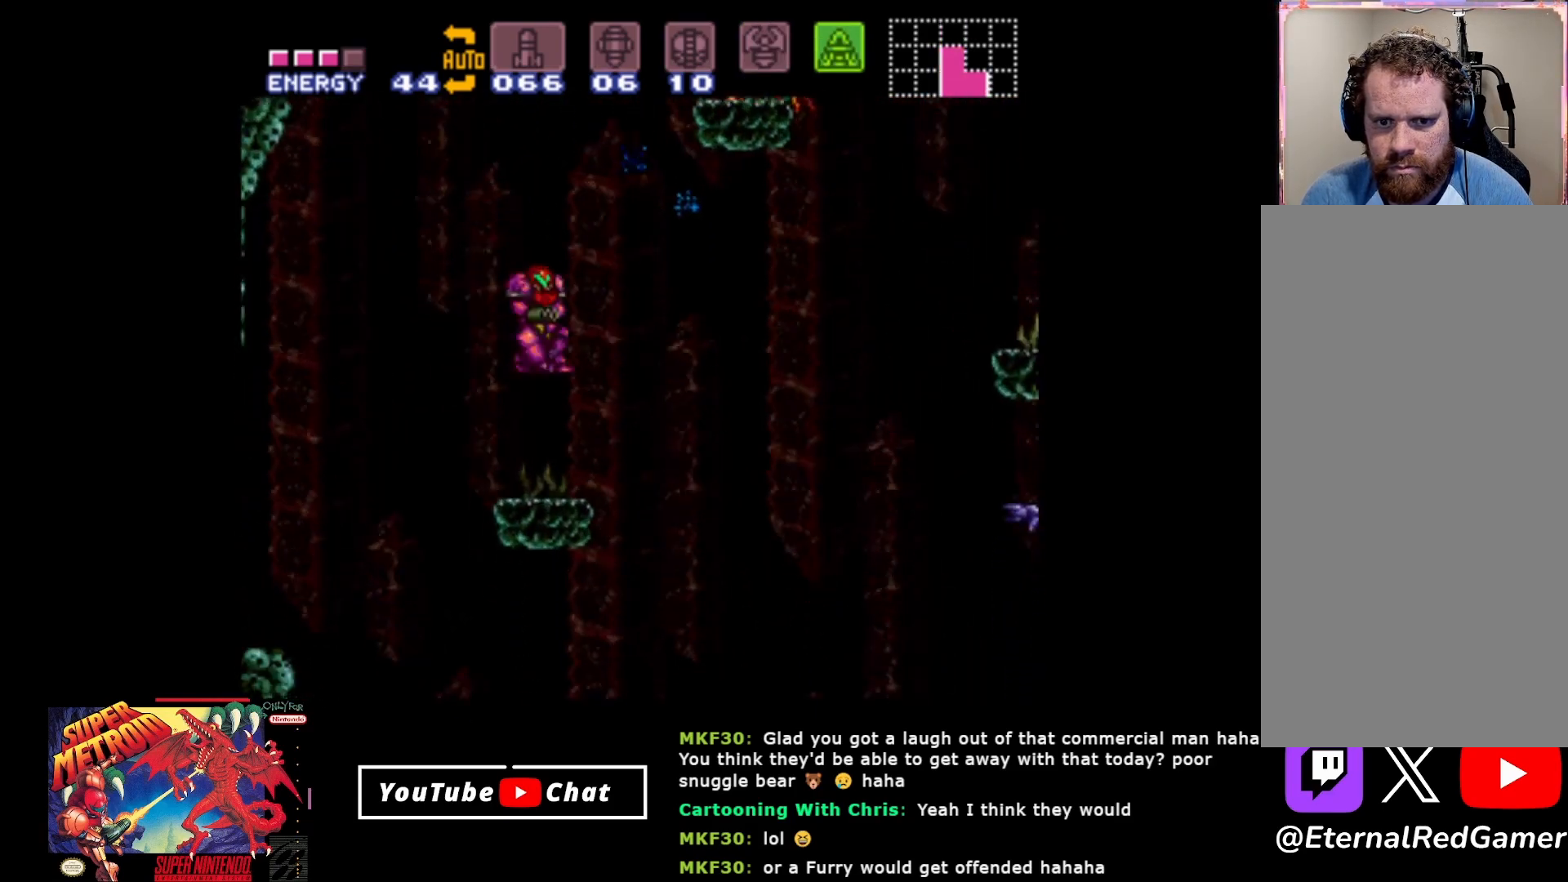
{"buttons": ["A", "DPAD_RIGHT"], "events": [[50, "DPAD_LEFT", "up"], [250, "A", "down"], [350, "DPAD_RIGHT", "down"]]}
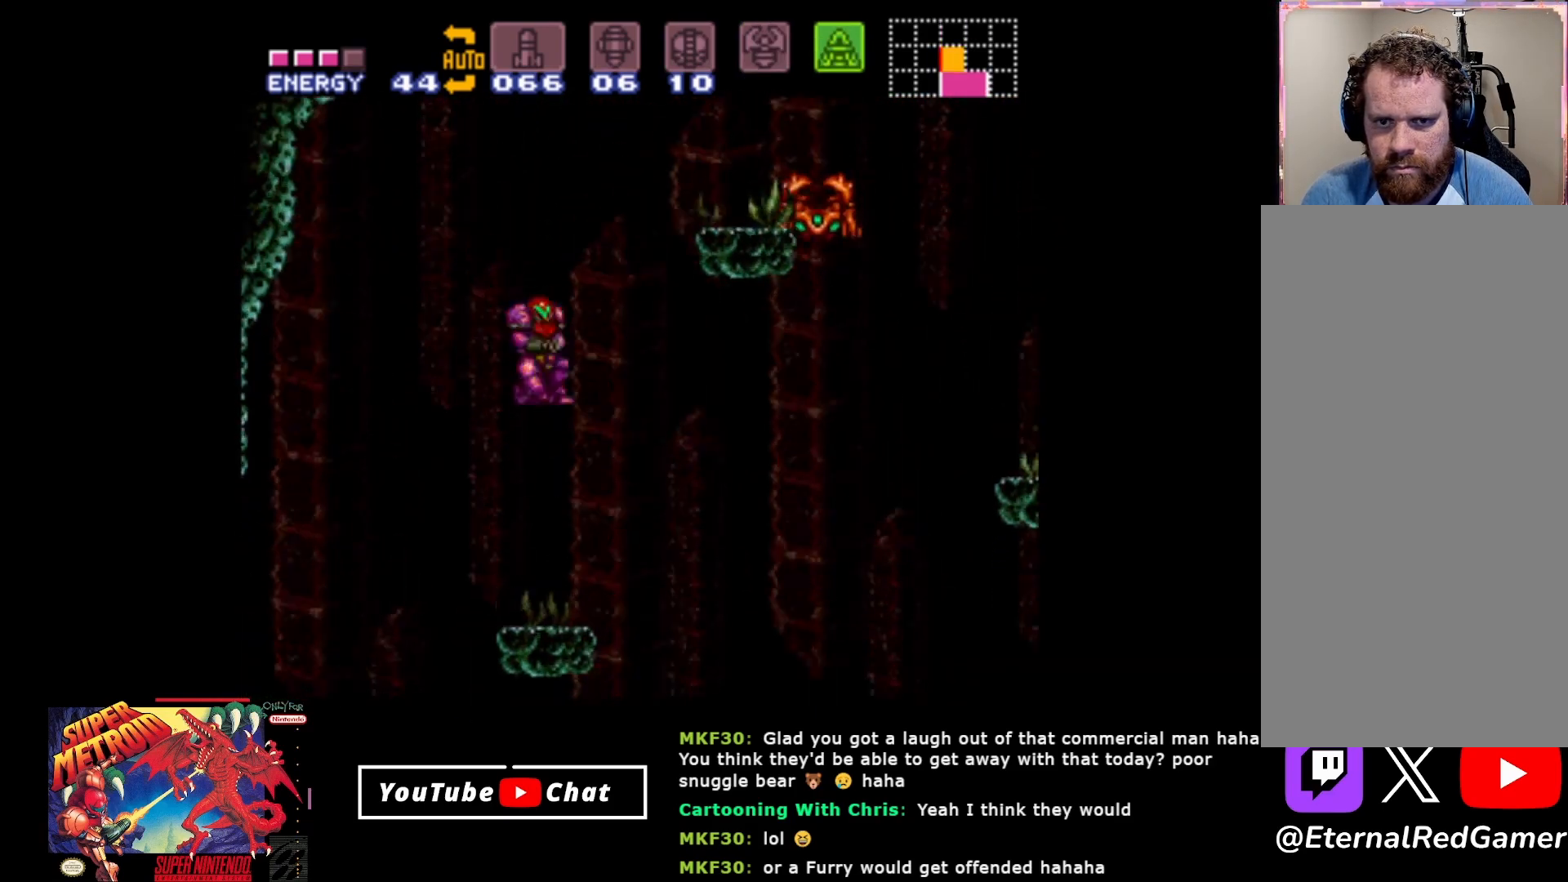
{"buttons": ["DPAD_RIGHT"], "events": [[350, "A", "up"]]}
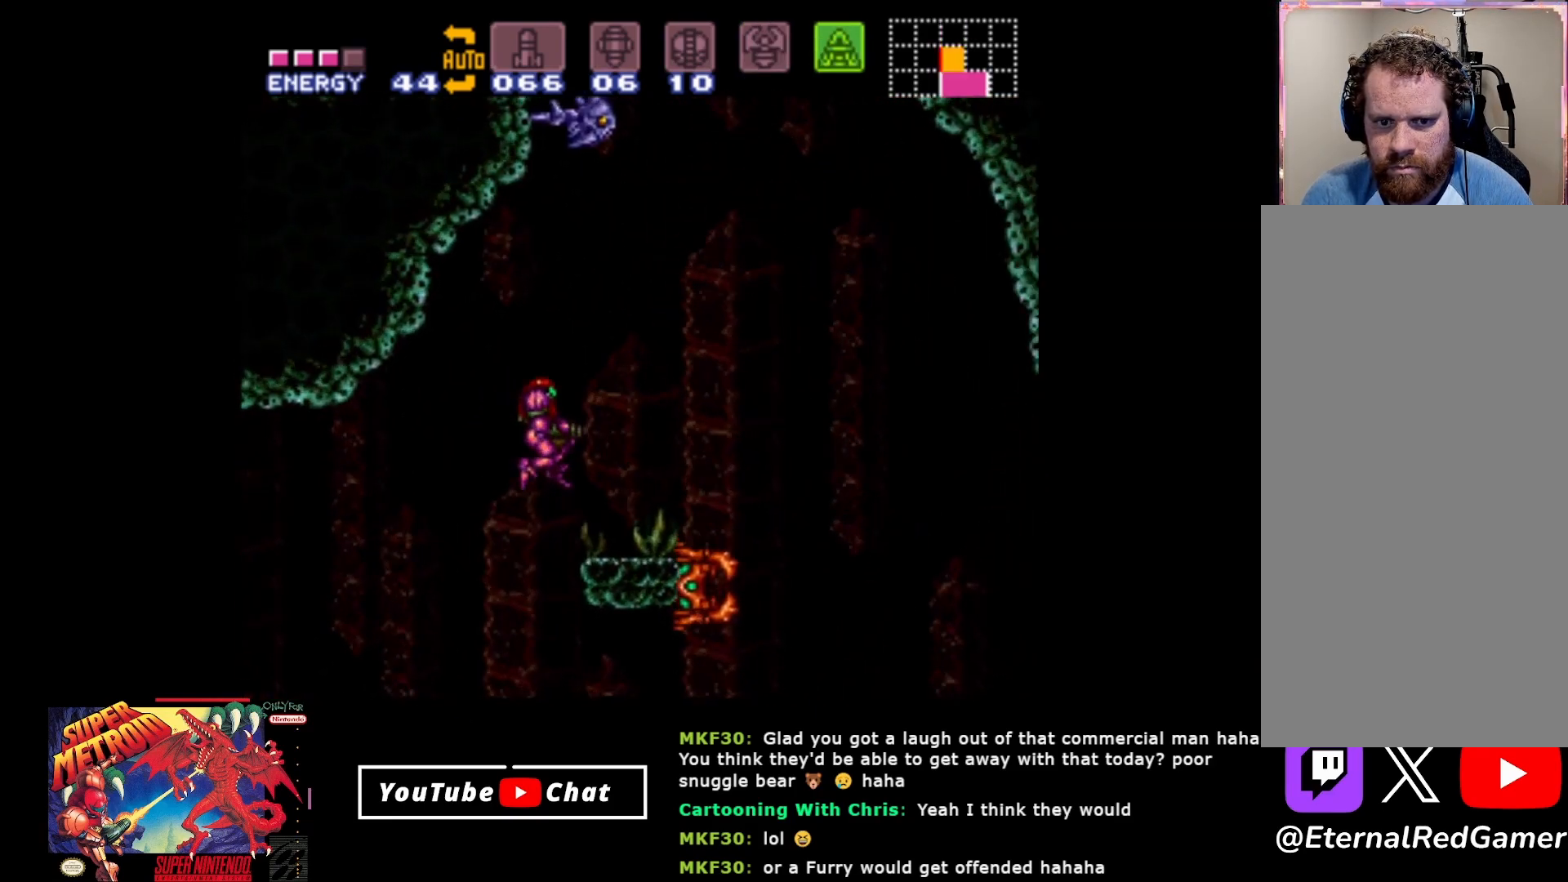
{"buttons": ["A", "DPAD_UP"], "events": [[267, "DPAD_RIGHT", "up"], [300, "A", "down"], [500, "DPAD_UP", "down"]]}
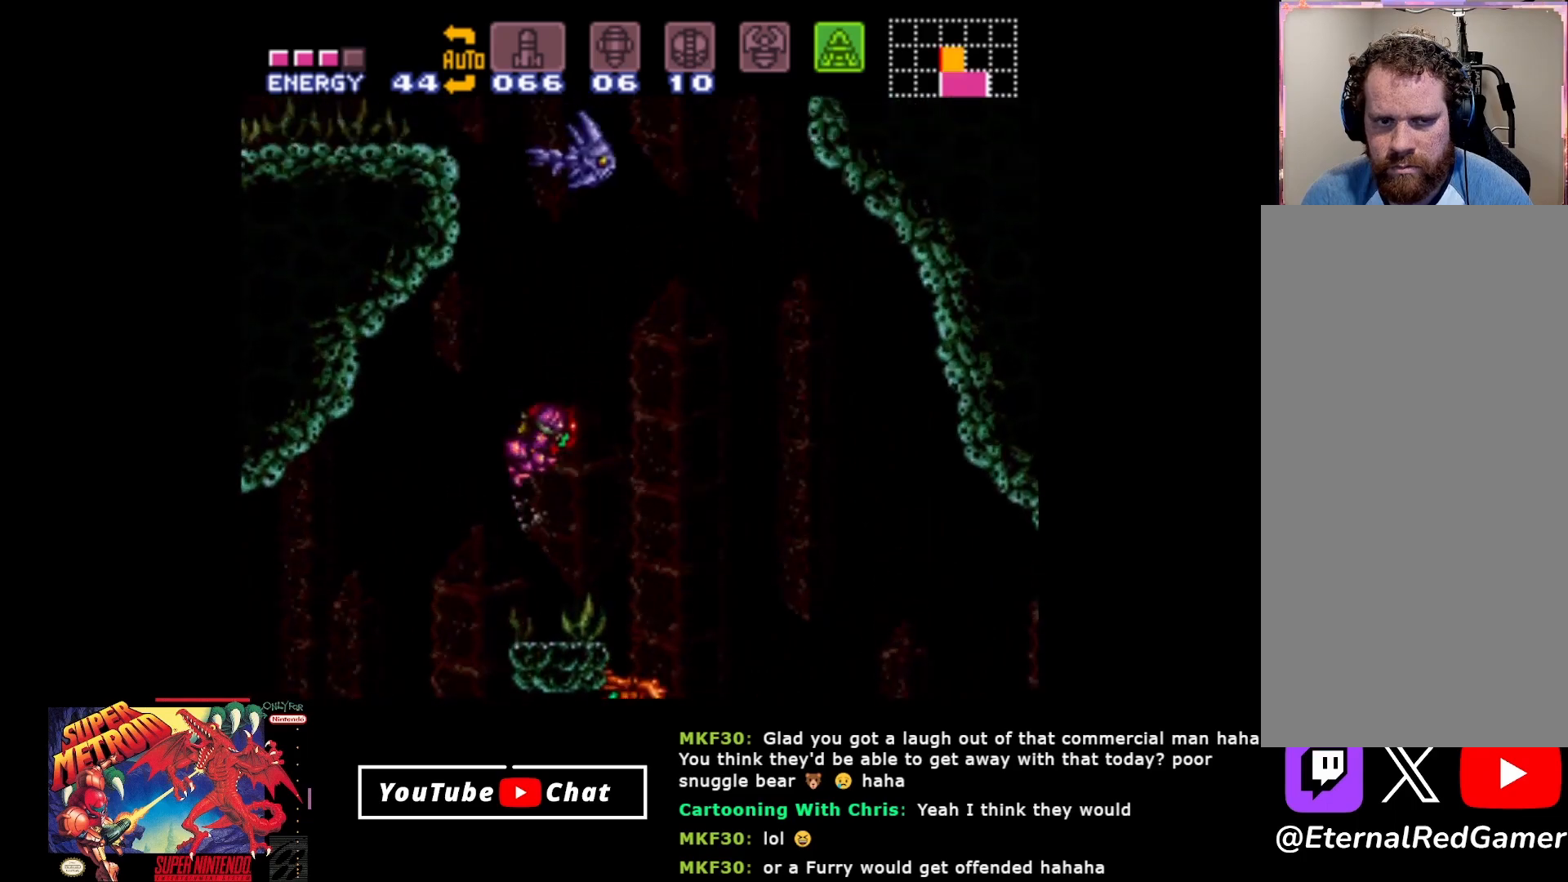
{"buttons": ["DPAD_UP"], "events": [[33, "A", "up"], [100, "Y", "down"], [167, "Y", "up"], [250, "Y", "down"], [317, "Y", "up"]]}
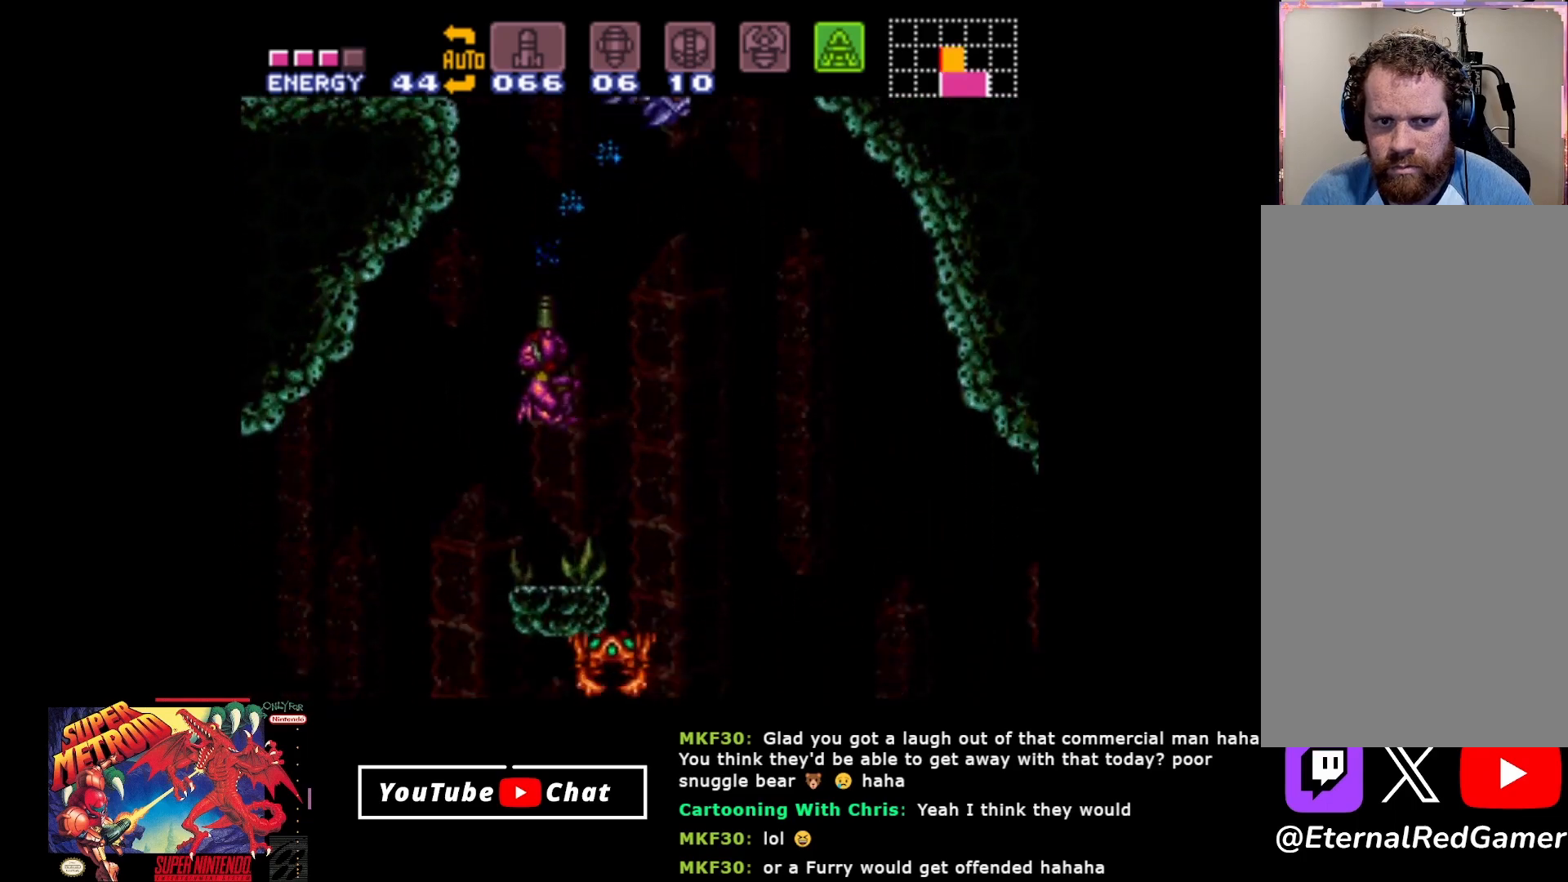
{"buttons": ["A", "DPAD_RIGHT"], "events": [[100, "DPAD_UP", "up"], [217, "DPAD_RIGHT", "down"], [400, "A", "down"]]}
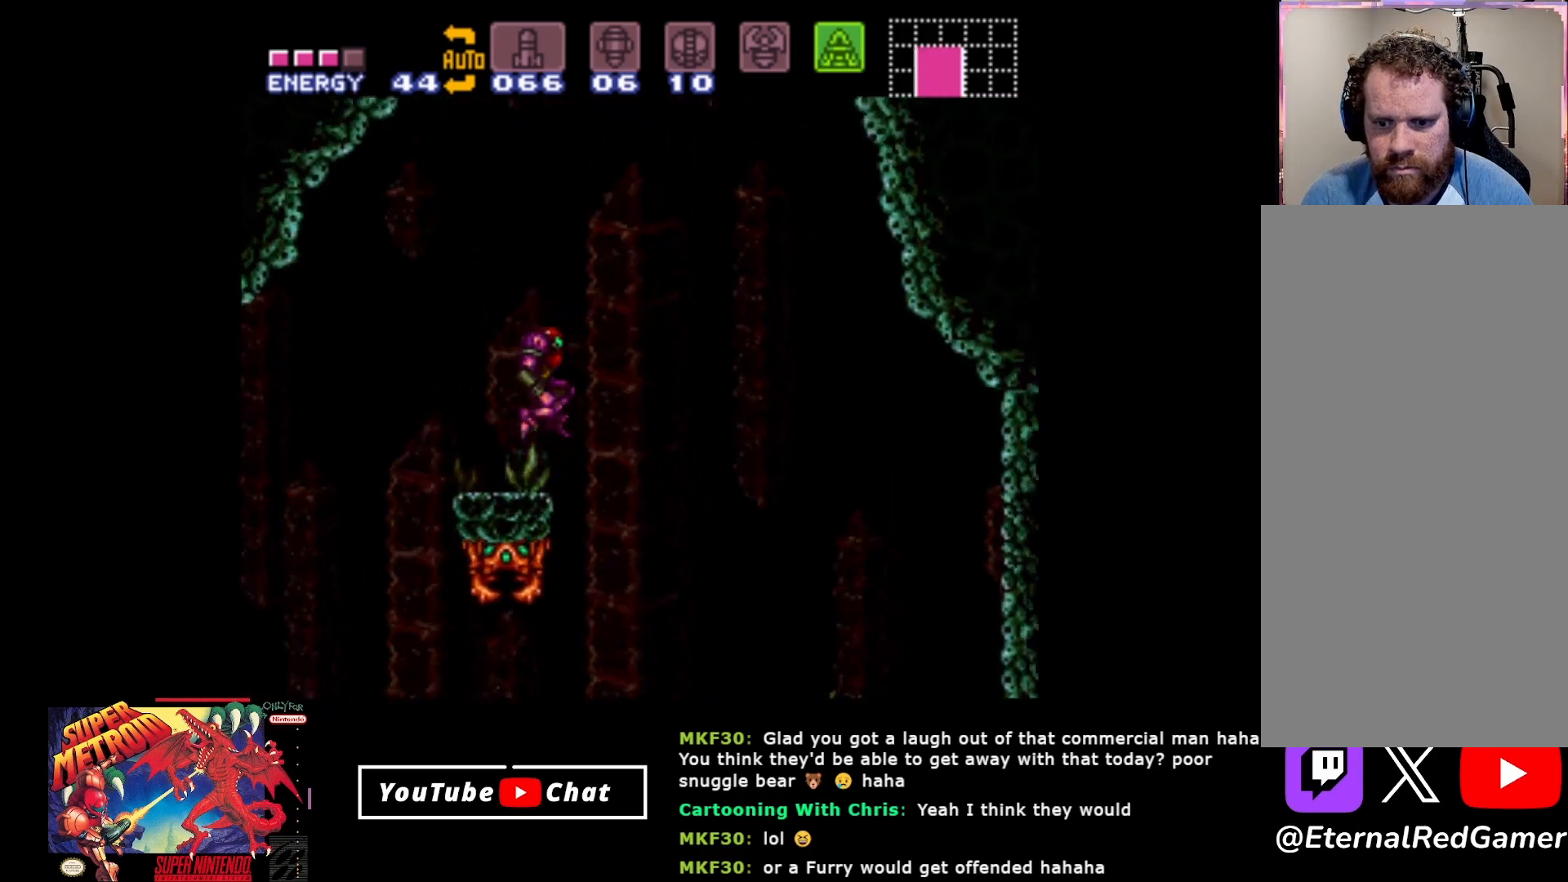
{"buttons": ["DPAD_RIGHT"], "events": [[183, "A", "up"]]}
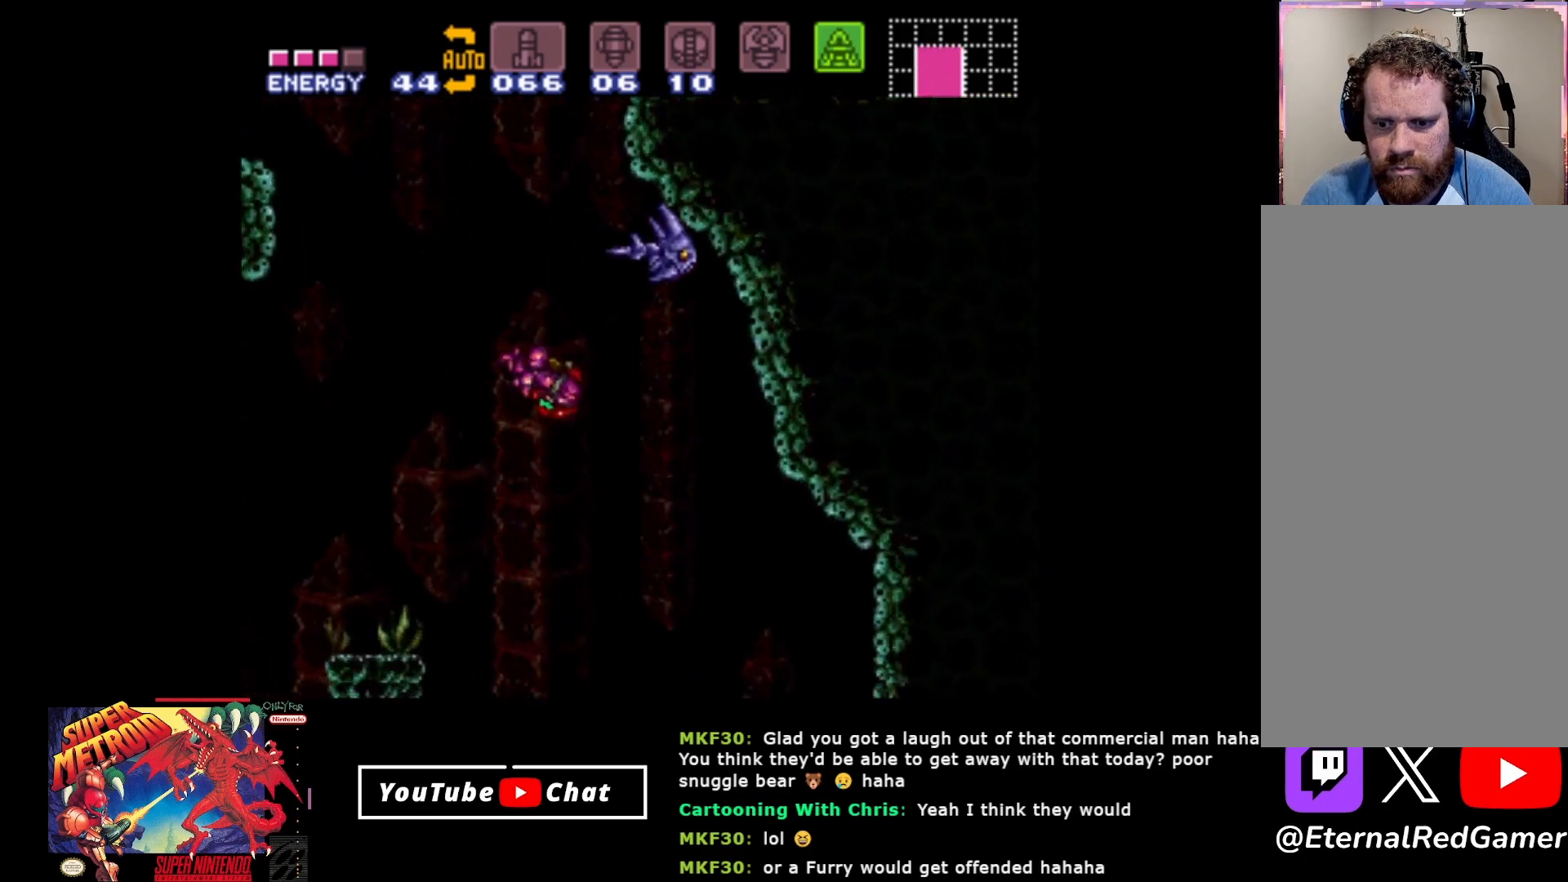
{"buttons": ["DPAD_LEFT"], "events": [[317, "DPAD_RIGHT", "up"], [500, "DPAD_LEFT", "down"]]}
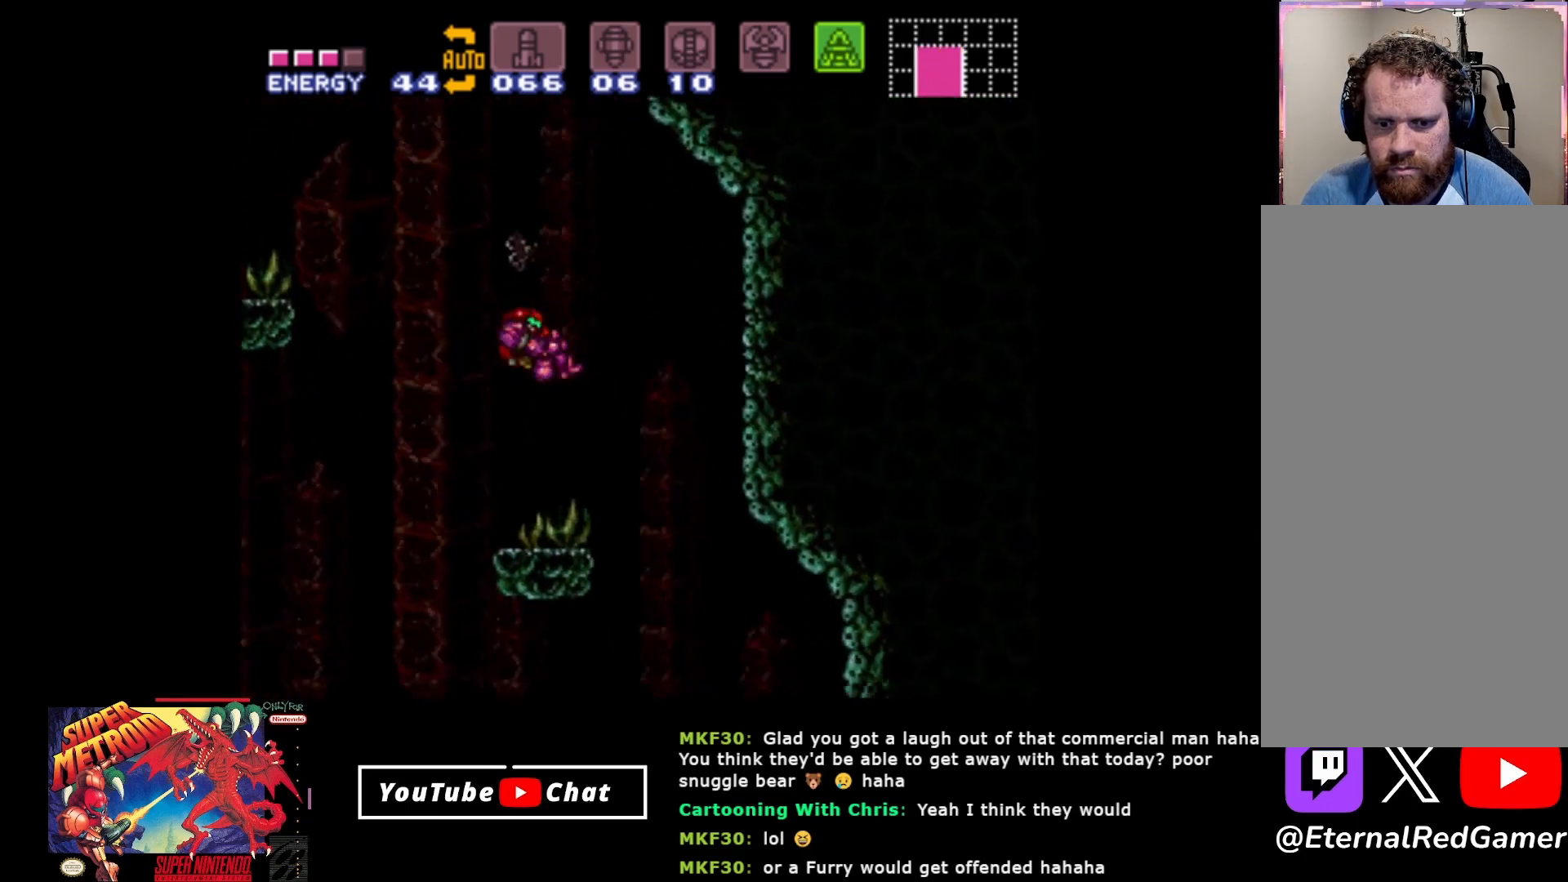
{"buttons": ["B"], "events": [[100, "DPAD_LEFT", "up"], [133, "DPAD_RIGHT", "down"], [250, "DPAD_RIGHT", "up"], [283, "B", "down"]]}
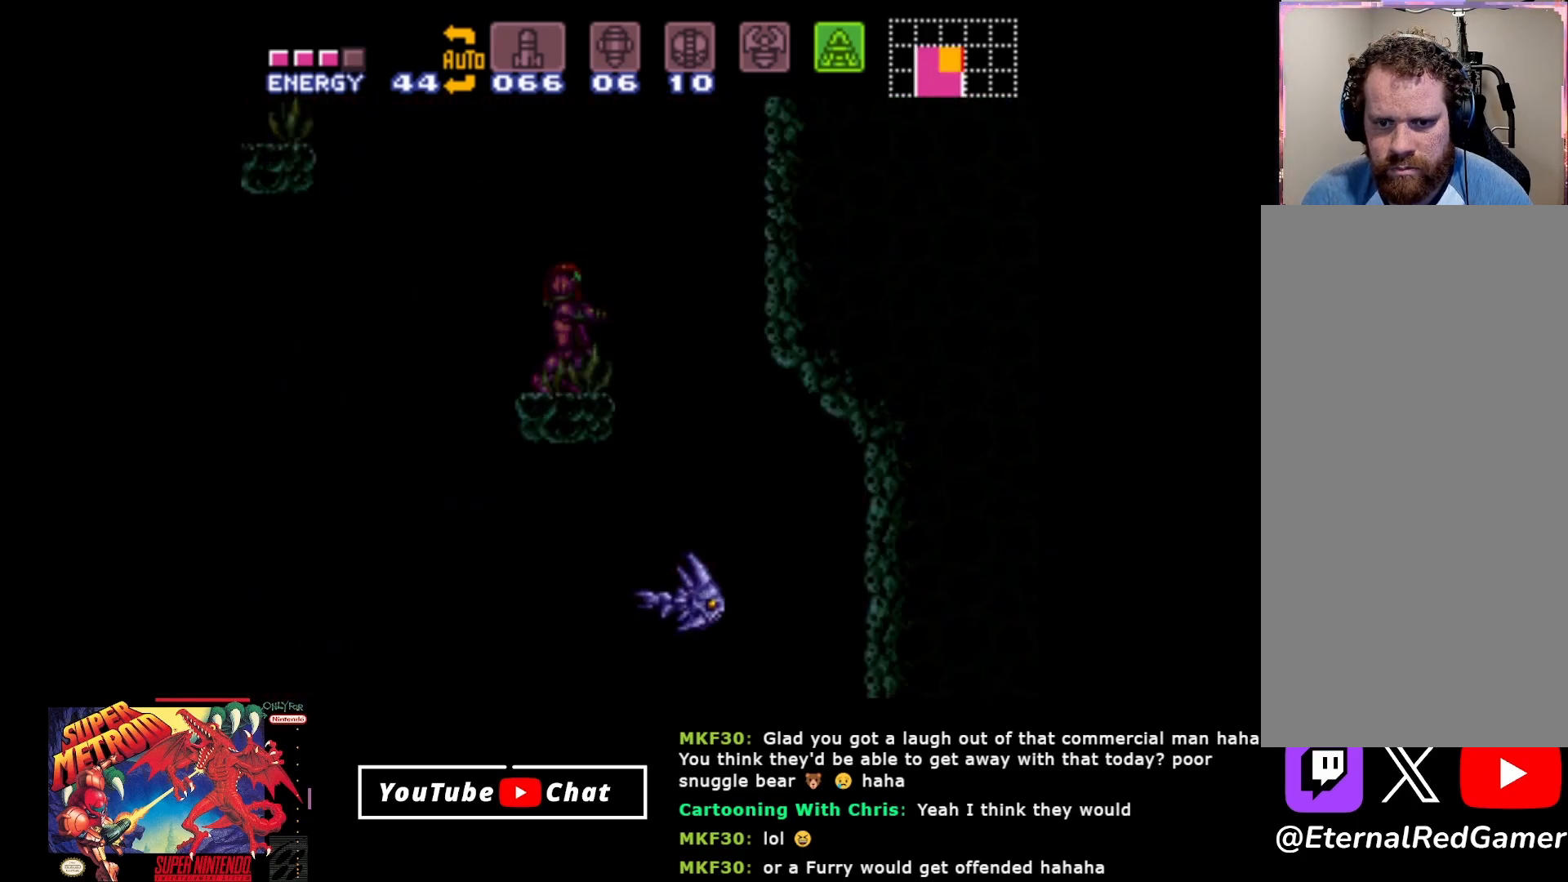
{"buttons": ["B", "DPAD_DOWN"], "events": [[117, "DPAD_DOWN", "down"]]}
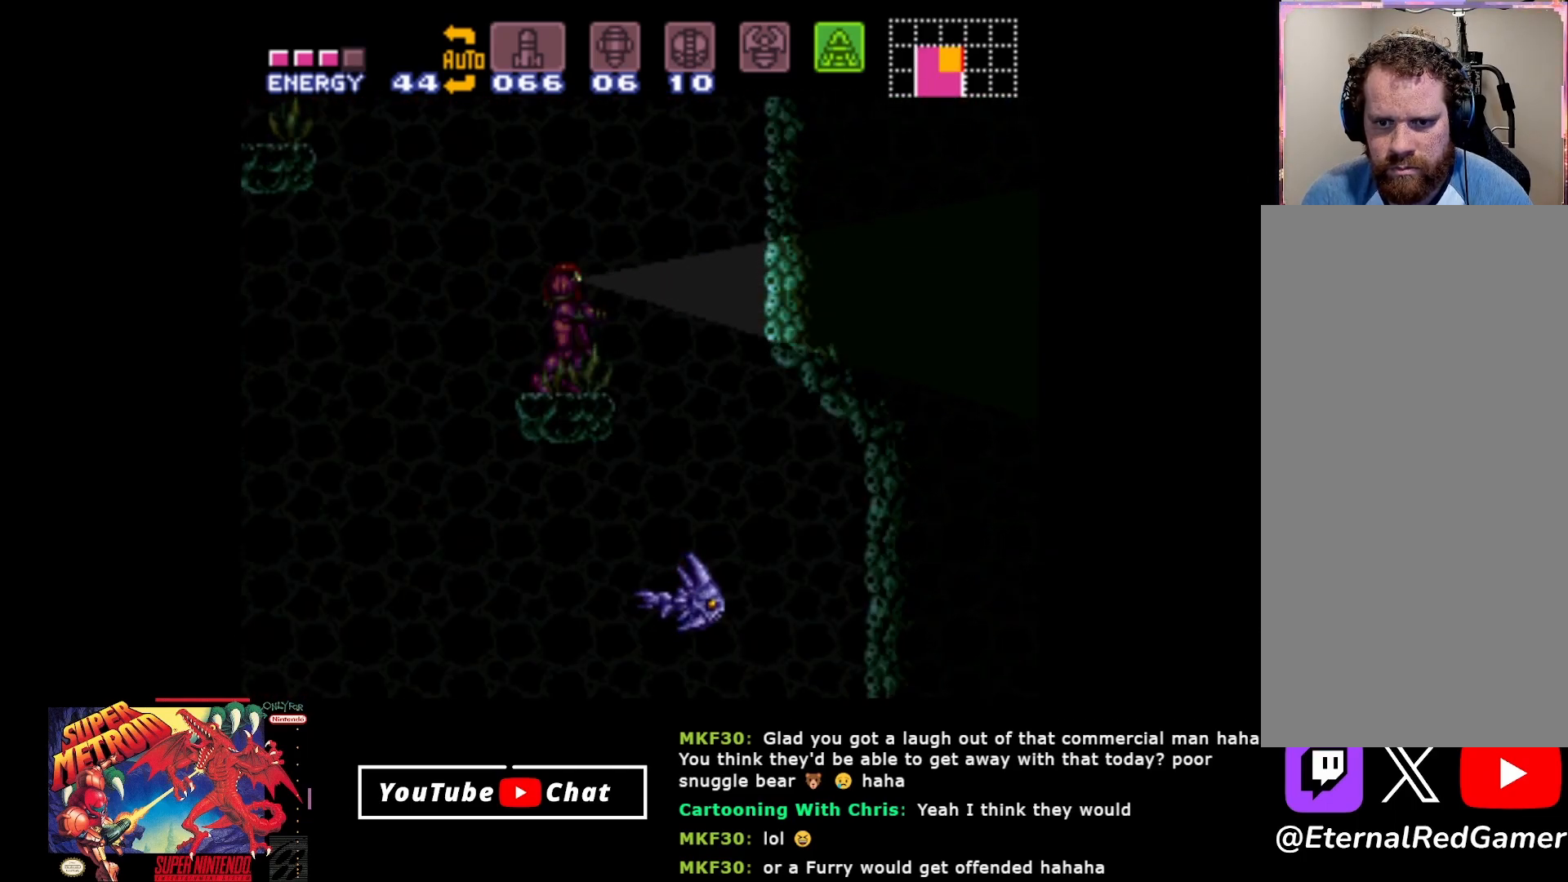
{"buttons": ["B", "DPAD_DOWN"], "events": []}
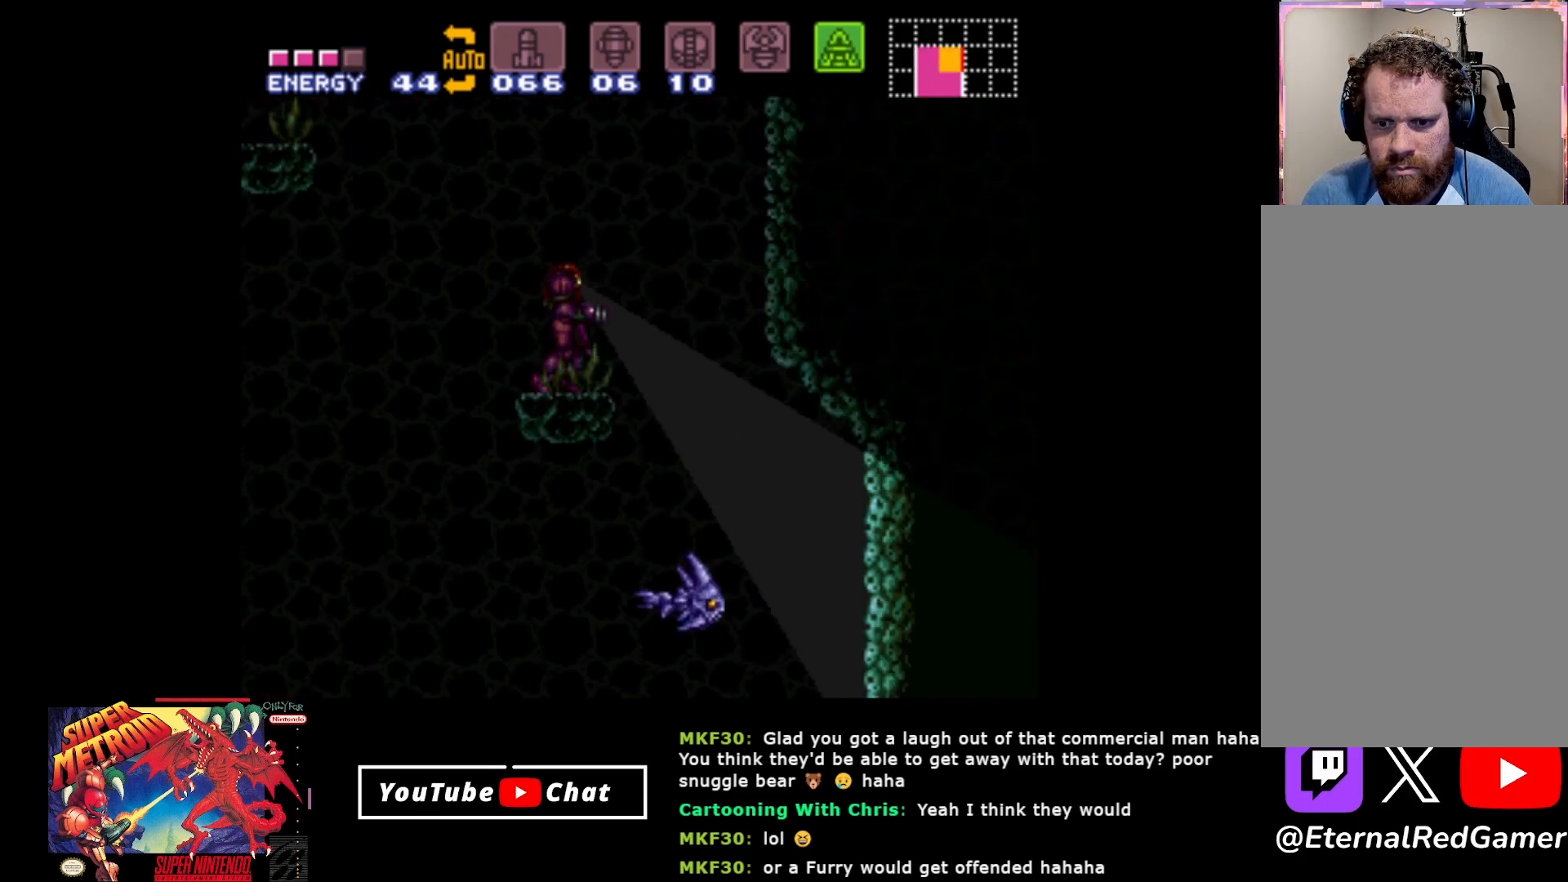
{"buttons": ["A", "DPAD_LEFT"], "events": [[67, "B", "up"], [83, "DPAD_DOWN", "up"], [167, "DPAD_LEFT", "down"], [200, "A", "down"]]}
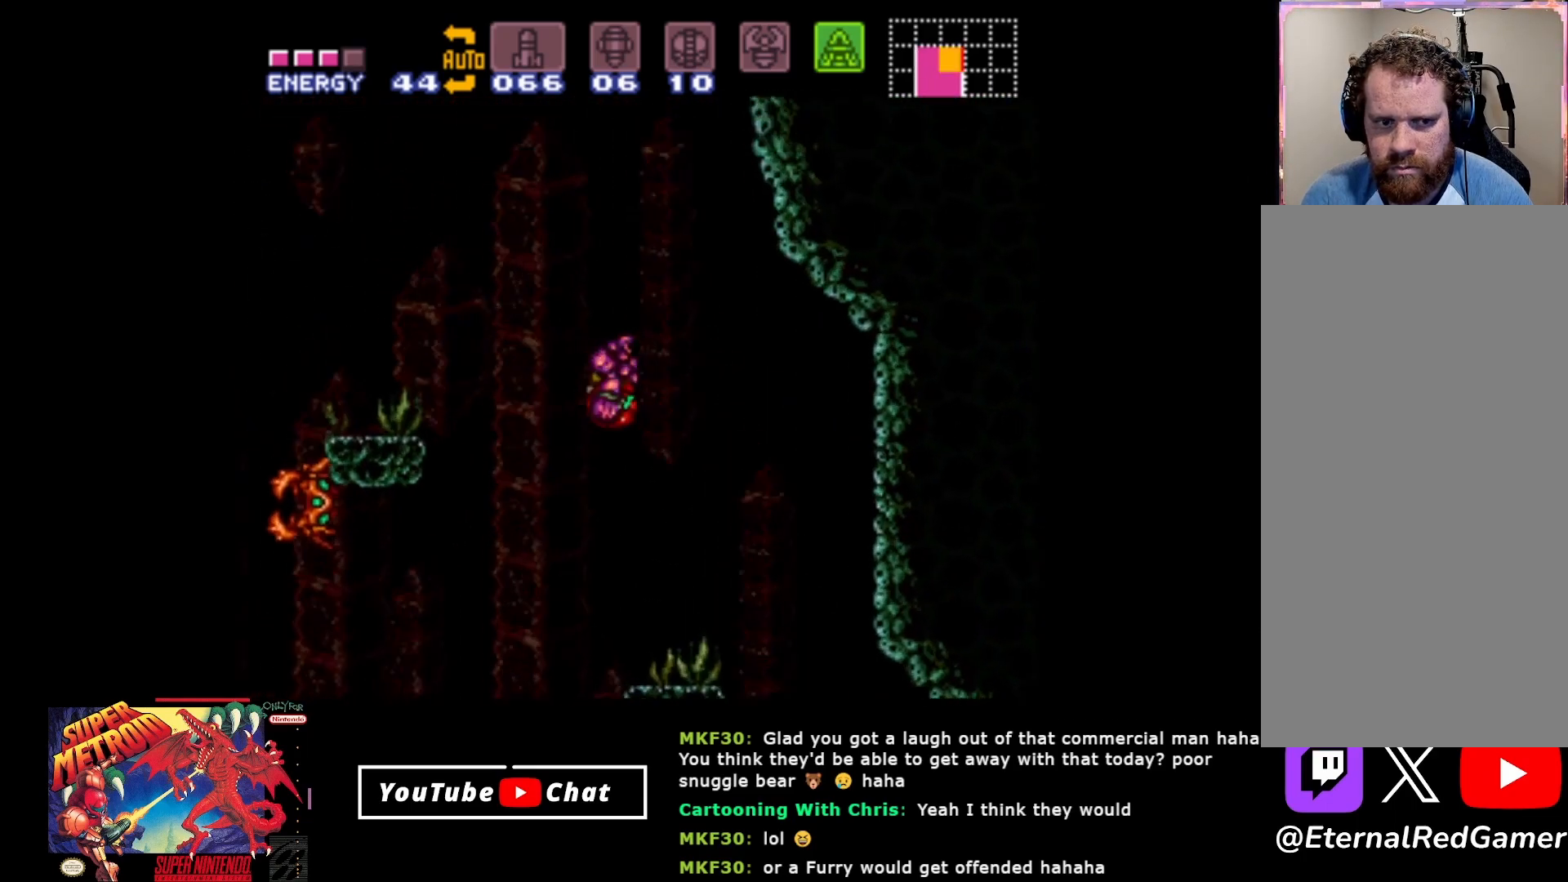
{"buttons": ["DPAD_LEFT"], "events": [[367, "A", "up"]]}
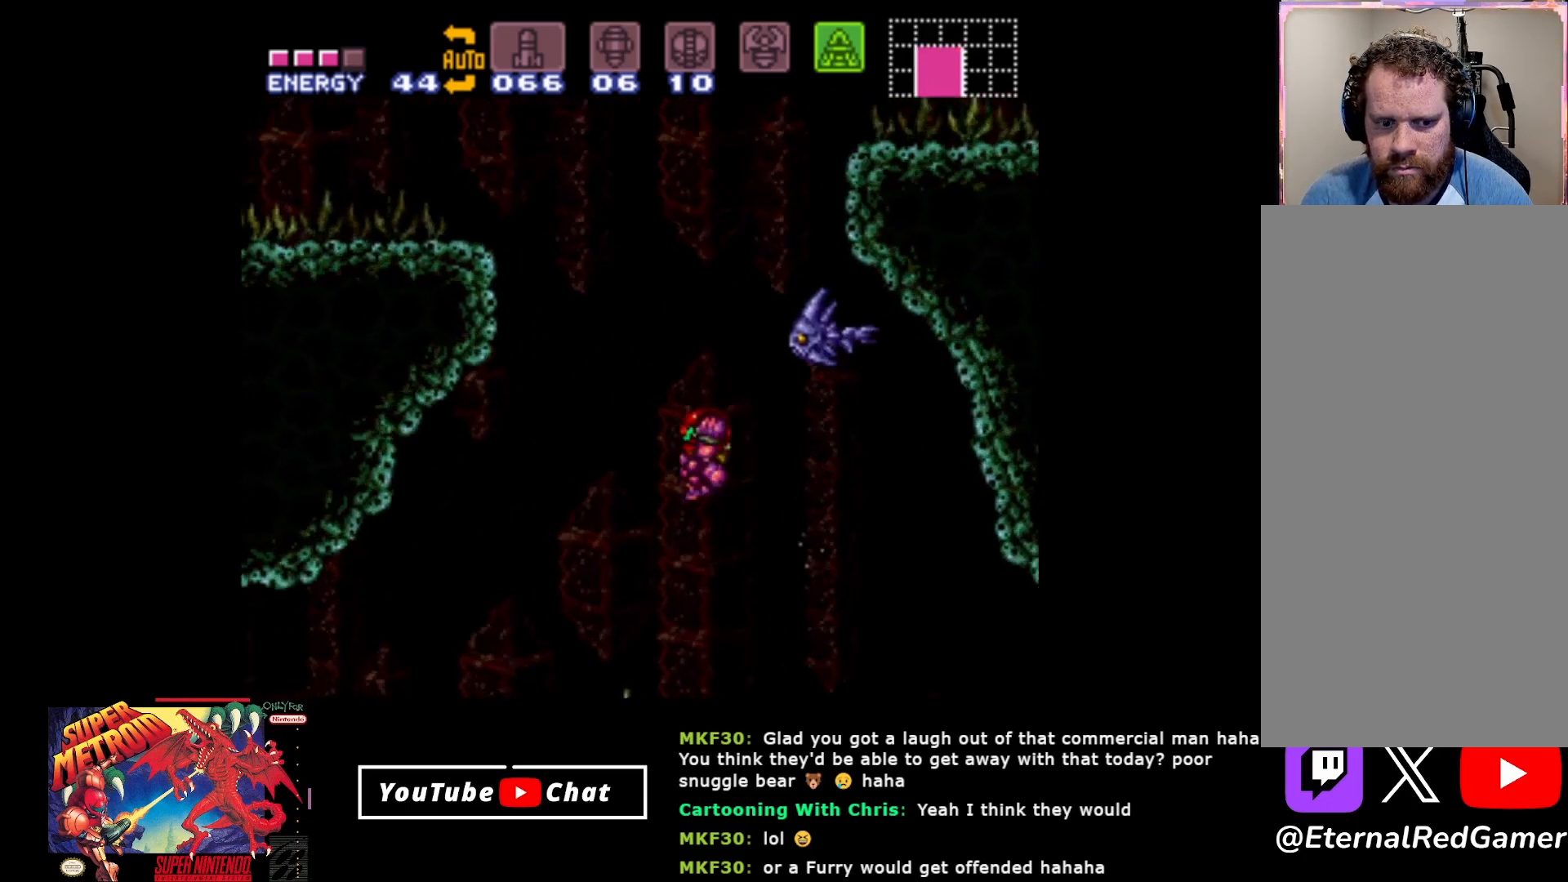
{"buttons": [], "events": [[183, "DPAD_LEFT", "up"], [433, "DPAD_RIGHT", "down"], [483, "DPAD_RIGHT", "up"]]}
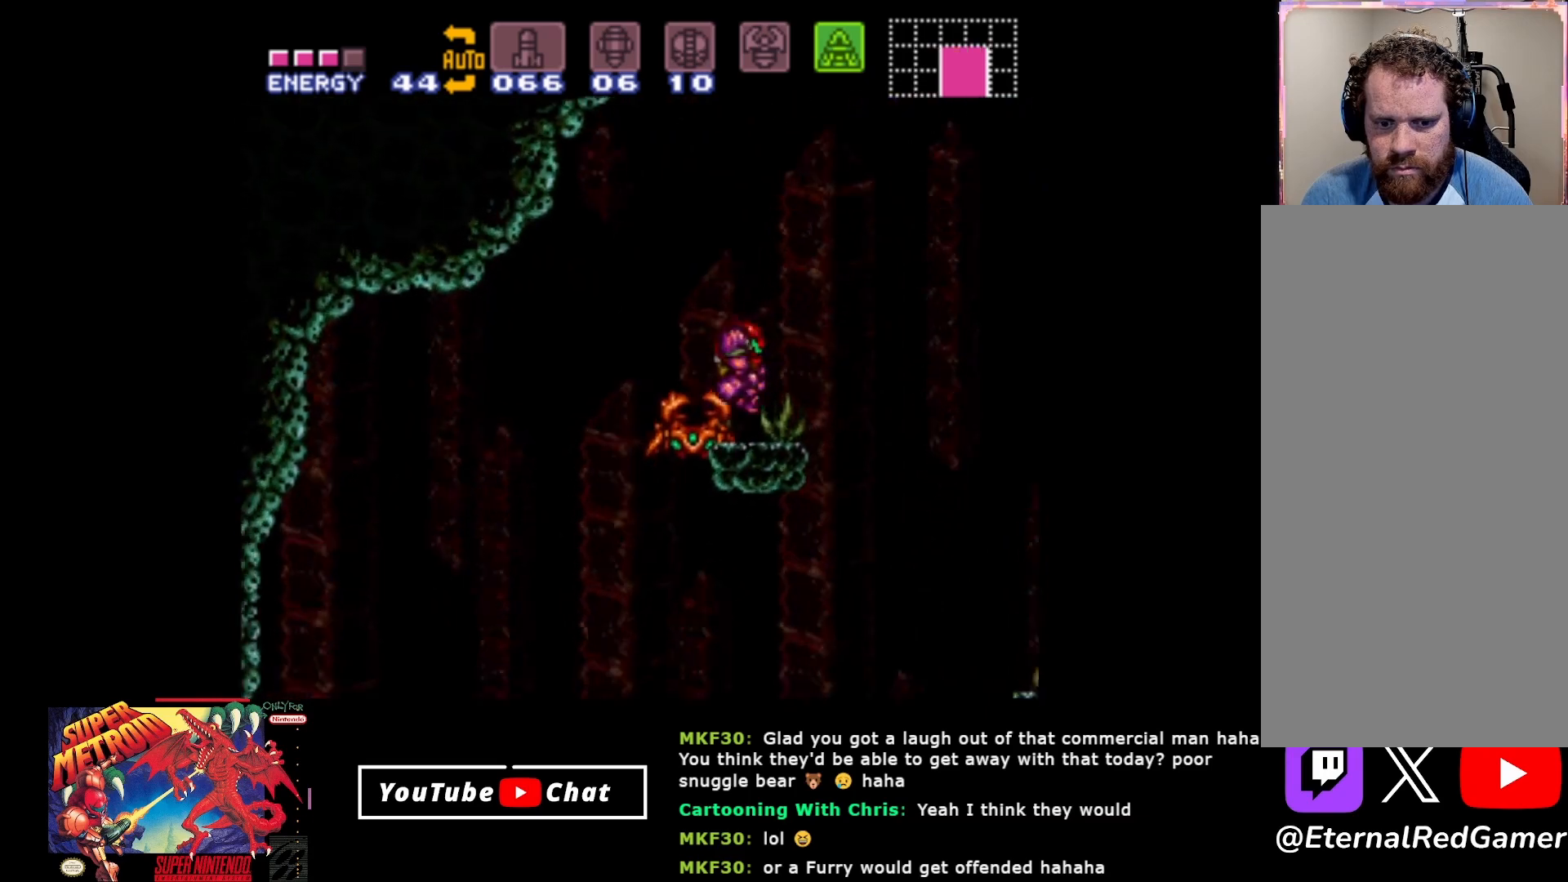
{"buttons": ["A", "DPAD_LEFT"], "events": [[50, "A", "down"], [467, "DPAD_LEFT", "down"]]}
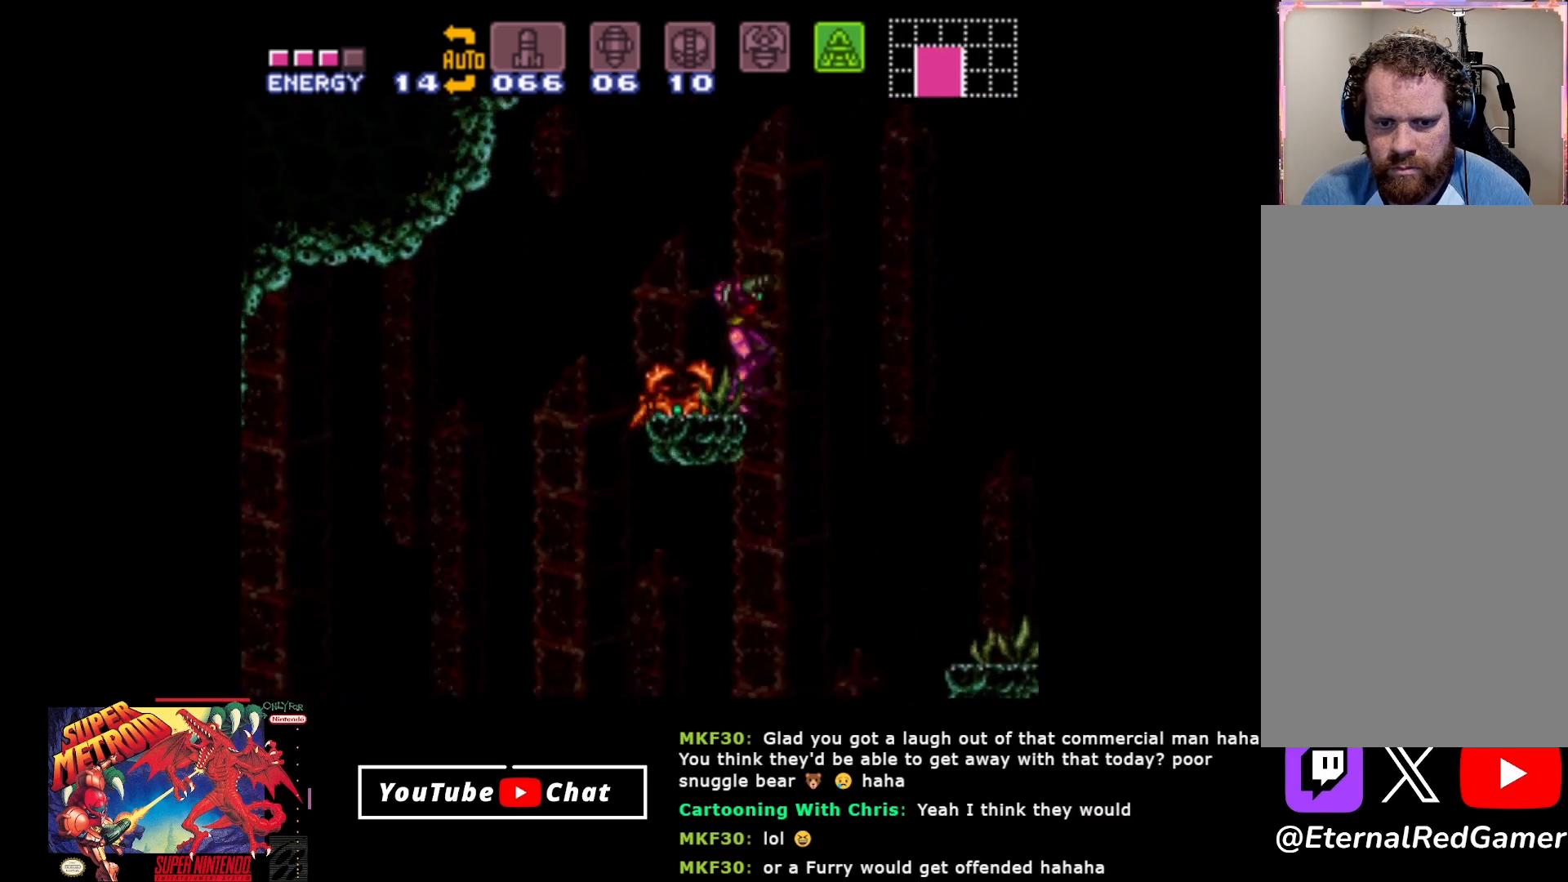
{"buttons": ["Y", "DPAD_DOWN"], "events": [[67, "A", "up"], [100, "DPAD_LEFT", "up"], [250, "A", "down"], [367, "DPAD_DOWN", "down"], [383, "A", "up"], [417, "Y", "down"]]}
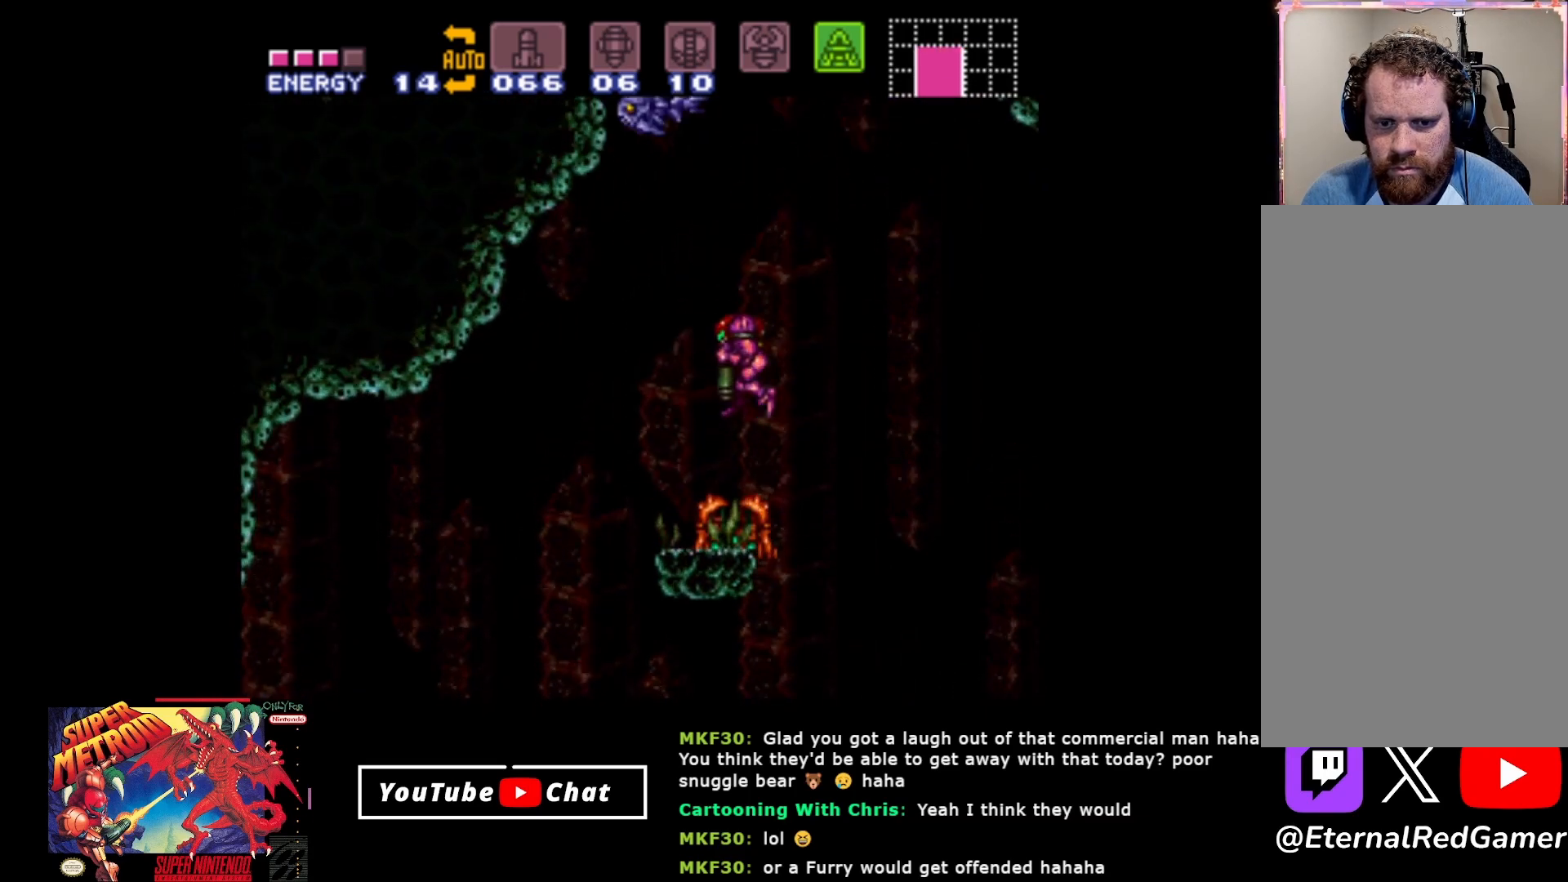
{"buttons": ["DPAD_DOWN"], "events": [[33, "Y", "up"], [100, "Y", "down"], [167, "Y", "up"], [250, "Y", "down"], [317, "Y", "up"], [367, "Y", "down"], [483, "Y", "up"]]}
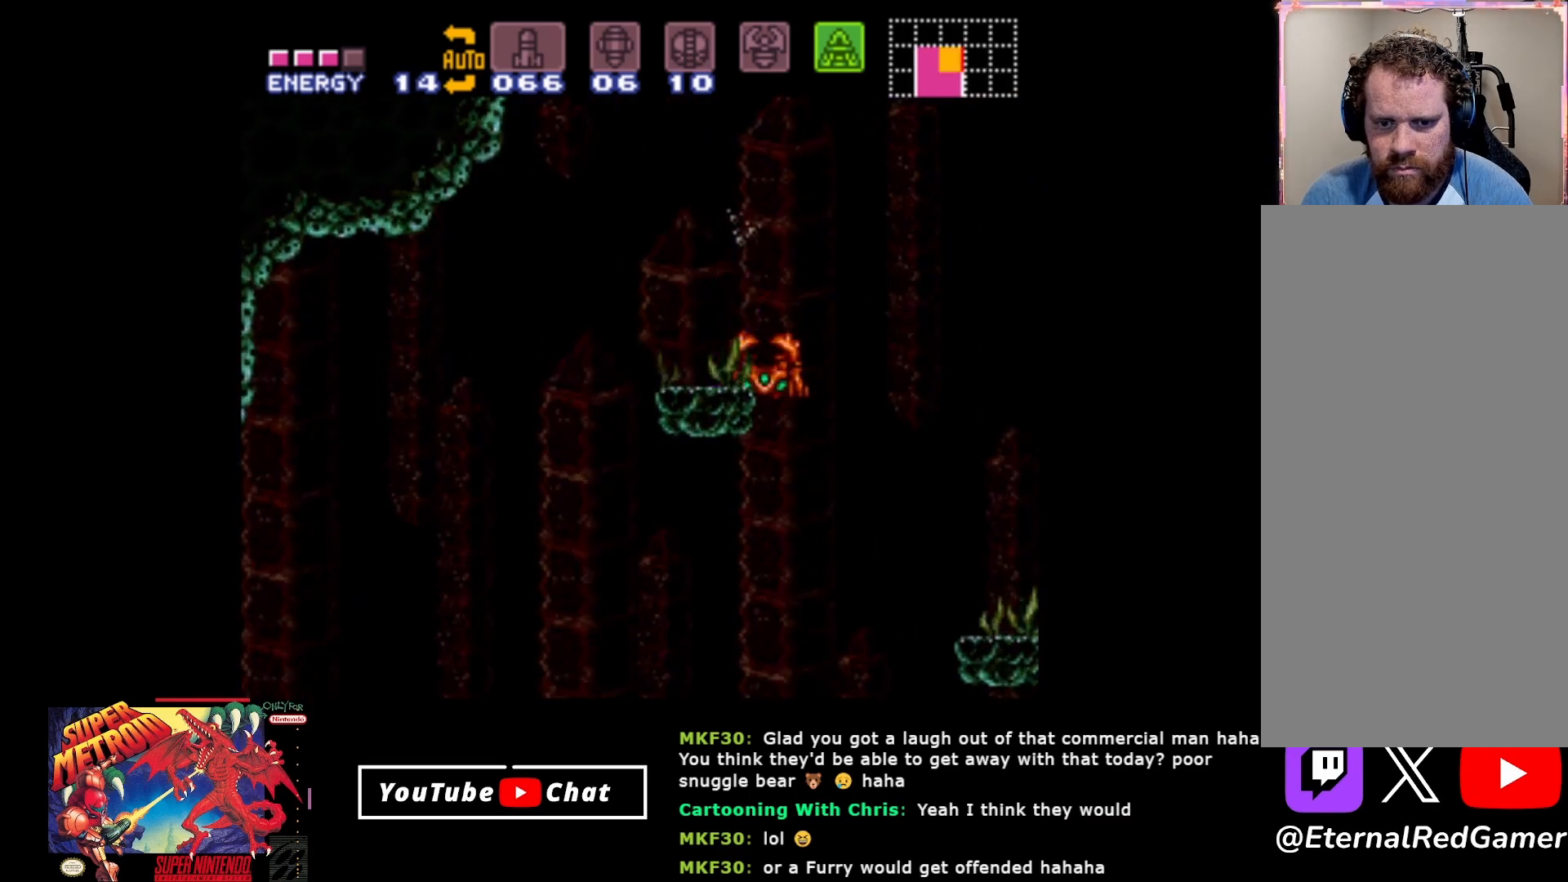
{"buttons": ["DPAD_DOWN"], "events": [[83, "Y", "down"], [183, "Y", "up"], [233, "Y", "down"], [483, "Y", "up"]]}